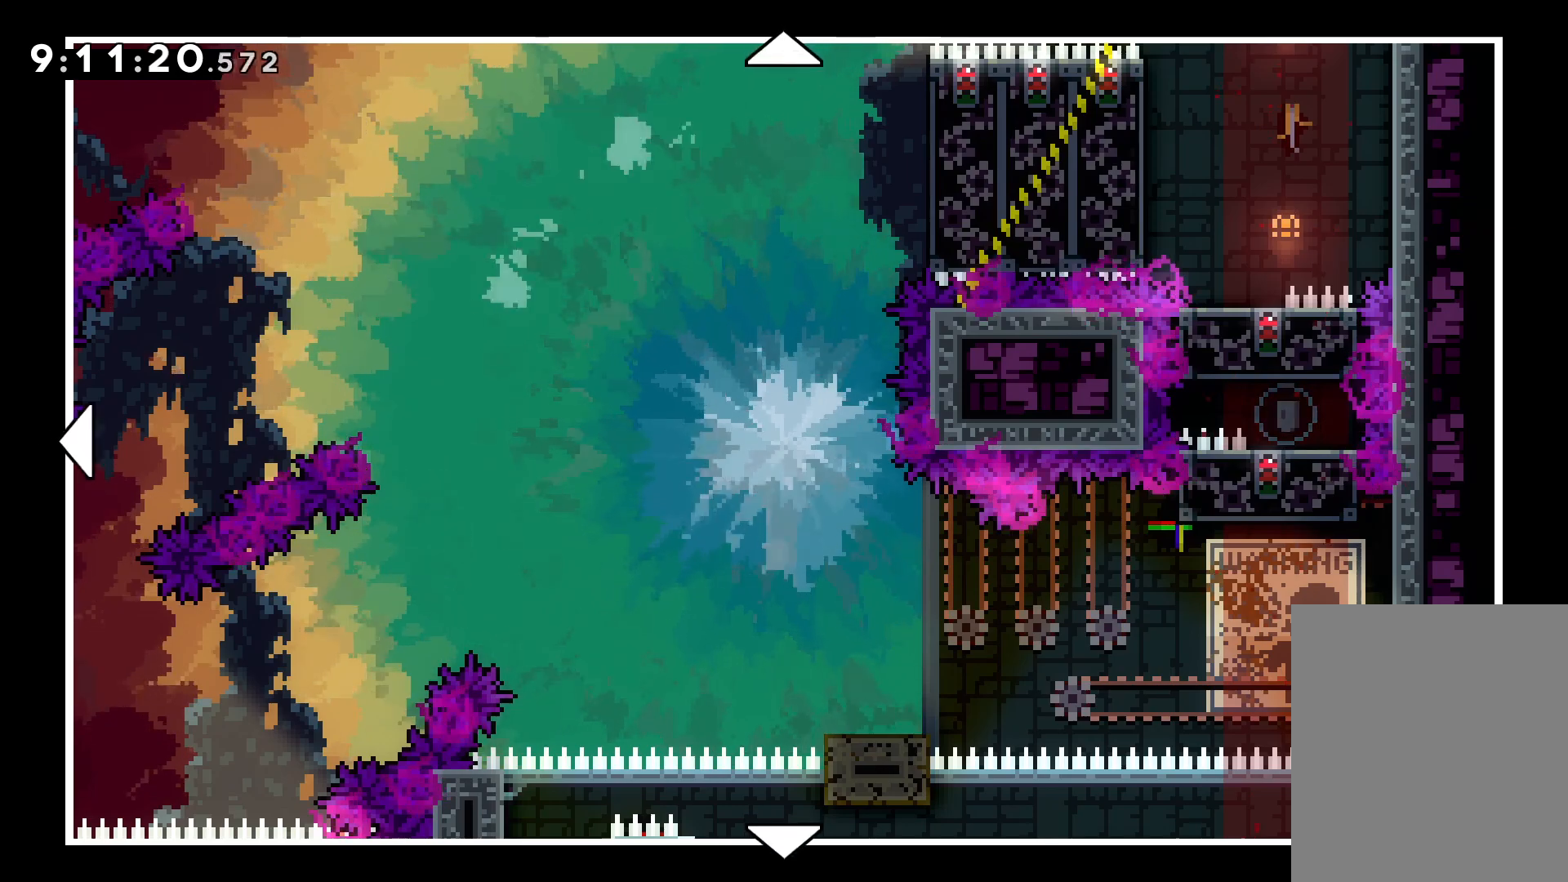
Gameplay with keyboard; each line is a JSON object with the keys held at the frame after it. "events" lists presses ("down") and releases ("up") of "dash", "down", "grab", "jump", "left", "right" and "up" between this image and that frame as [ms after this image, input, new state], when the widget could be followed in between. No other keys are recorded. Mouse input is not recorded. Key names are as the overlay labels them; some are game actions (e.g. jump) rather than physical keys.
{"keys": ["down"], "events": [[300, "down", "down"]]}
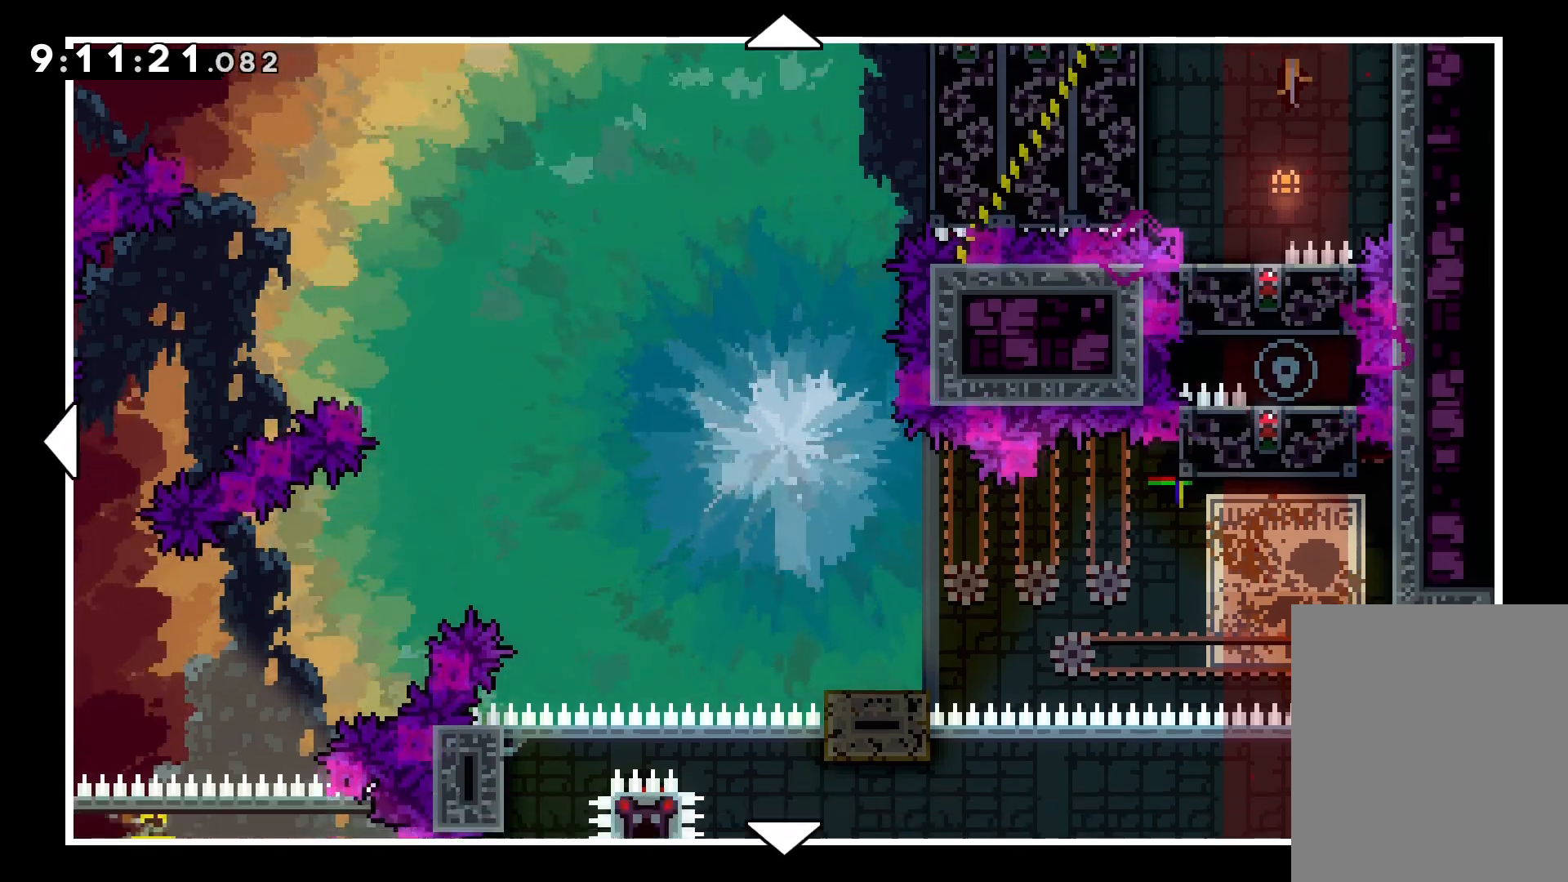
{"keys": [], "events": [[183, "down", "up"]]}
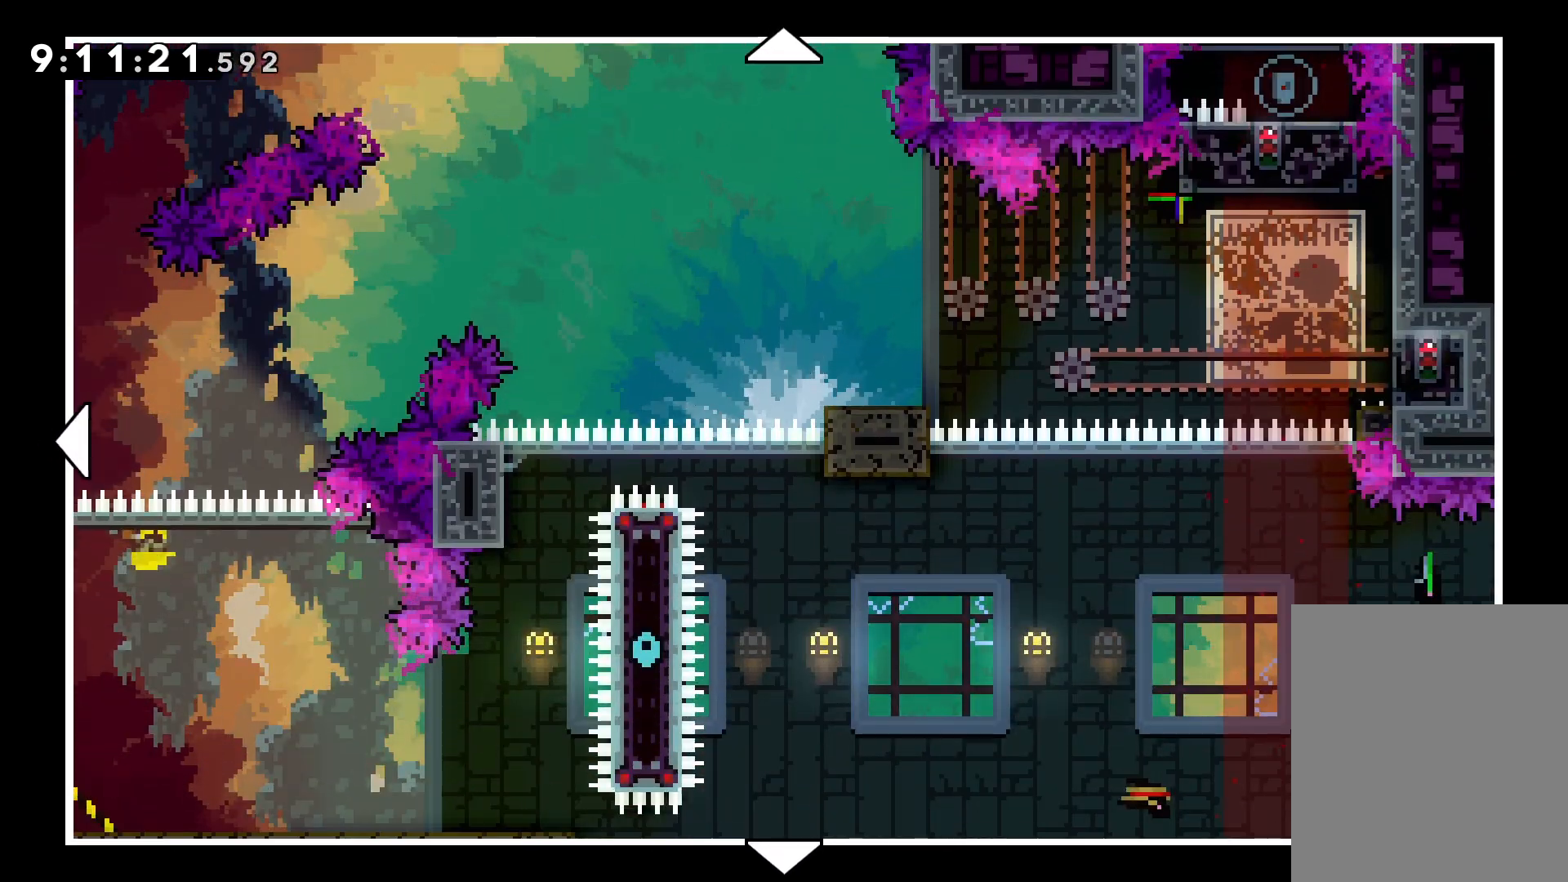
{"keys": ["left"], "events": [[233, "left", "down"]]}
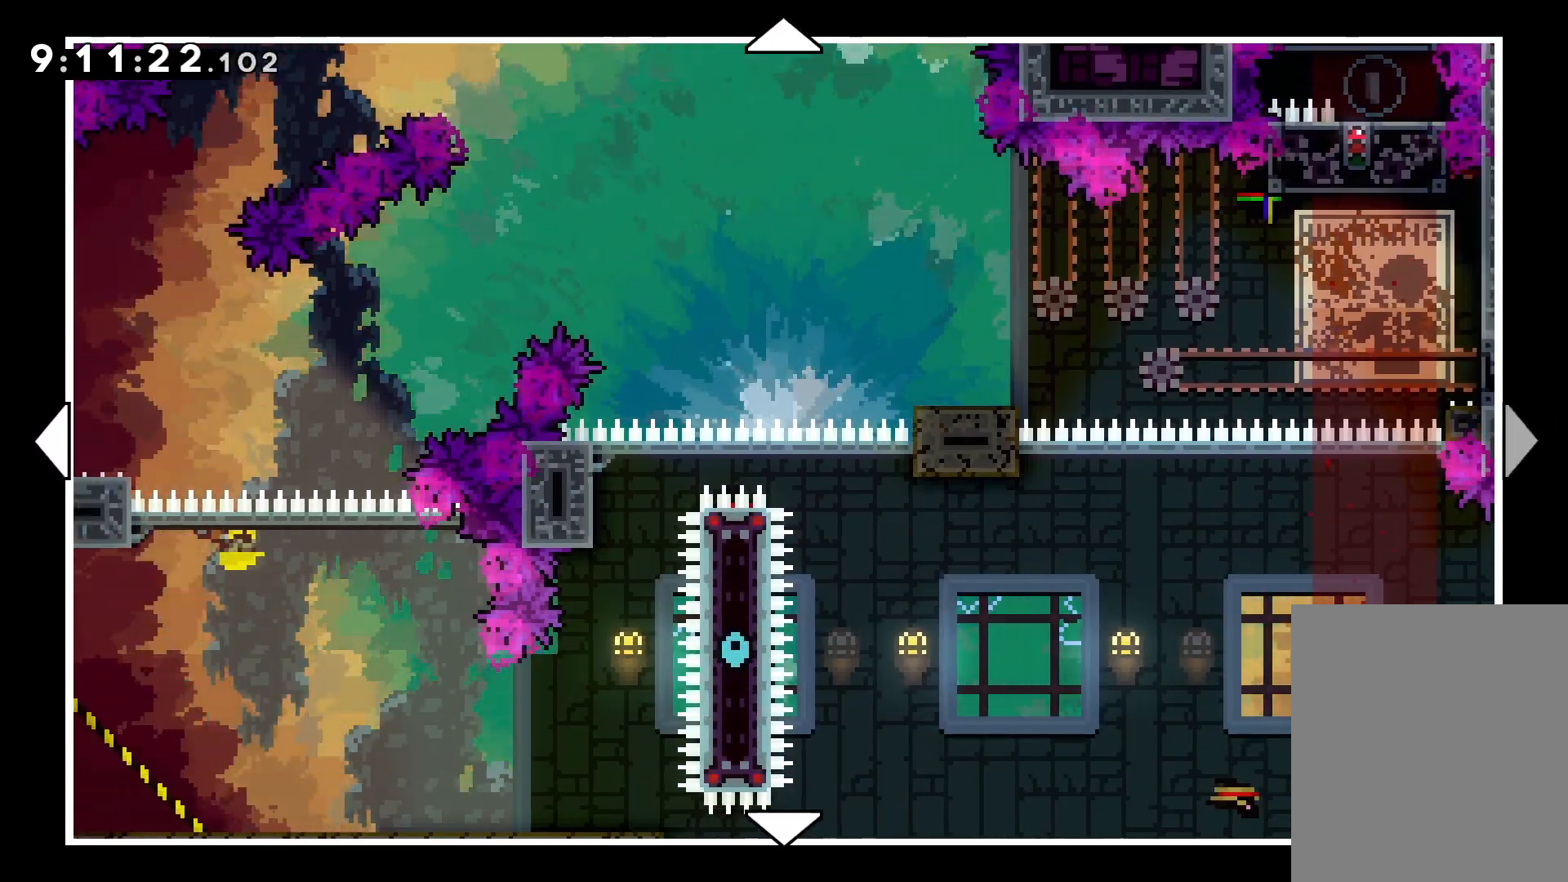
{"keys": ["right"], "events": [[167, "left", "up"], [433, "right", "down"]]}
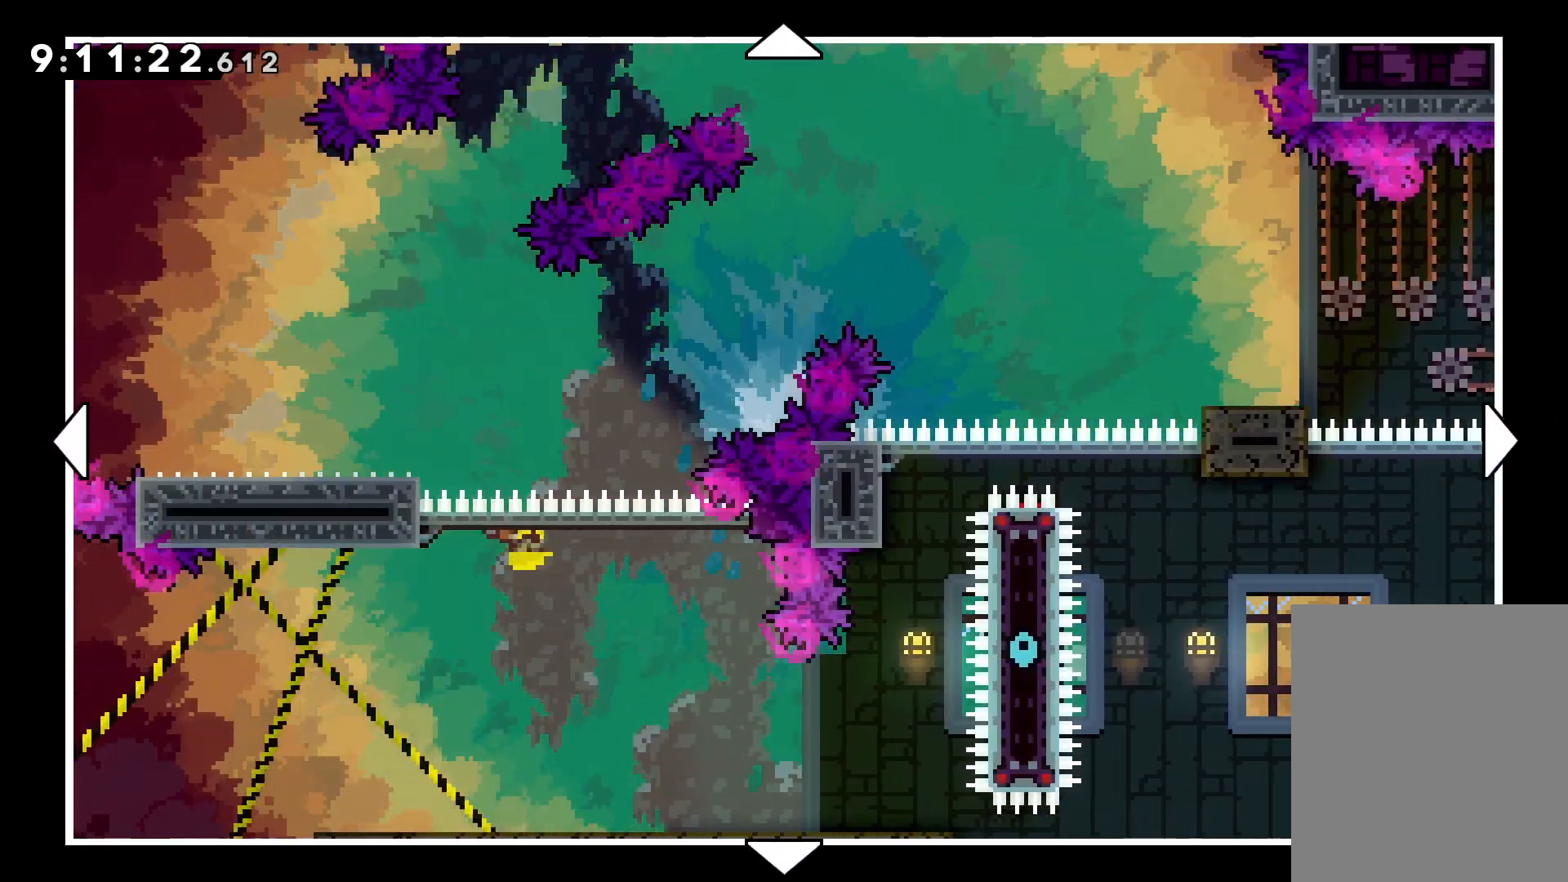
{"keys": [], "events": [[433, "right", "up"]]}
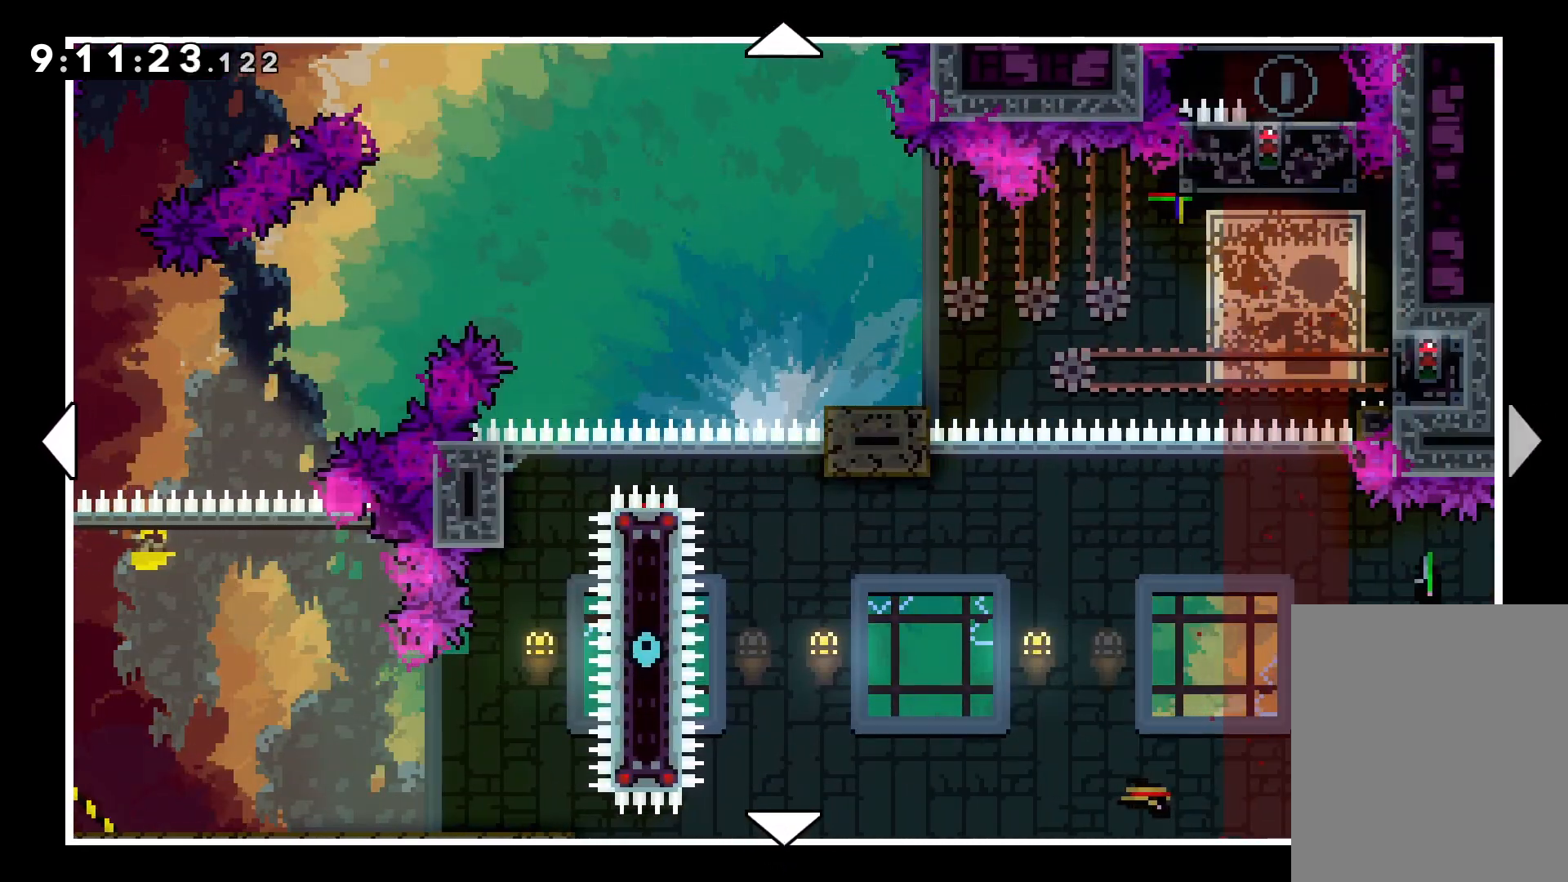
{"keys": ["left"], "events": [[133, "left", "down"]]}
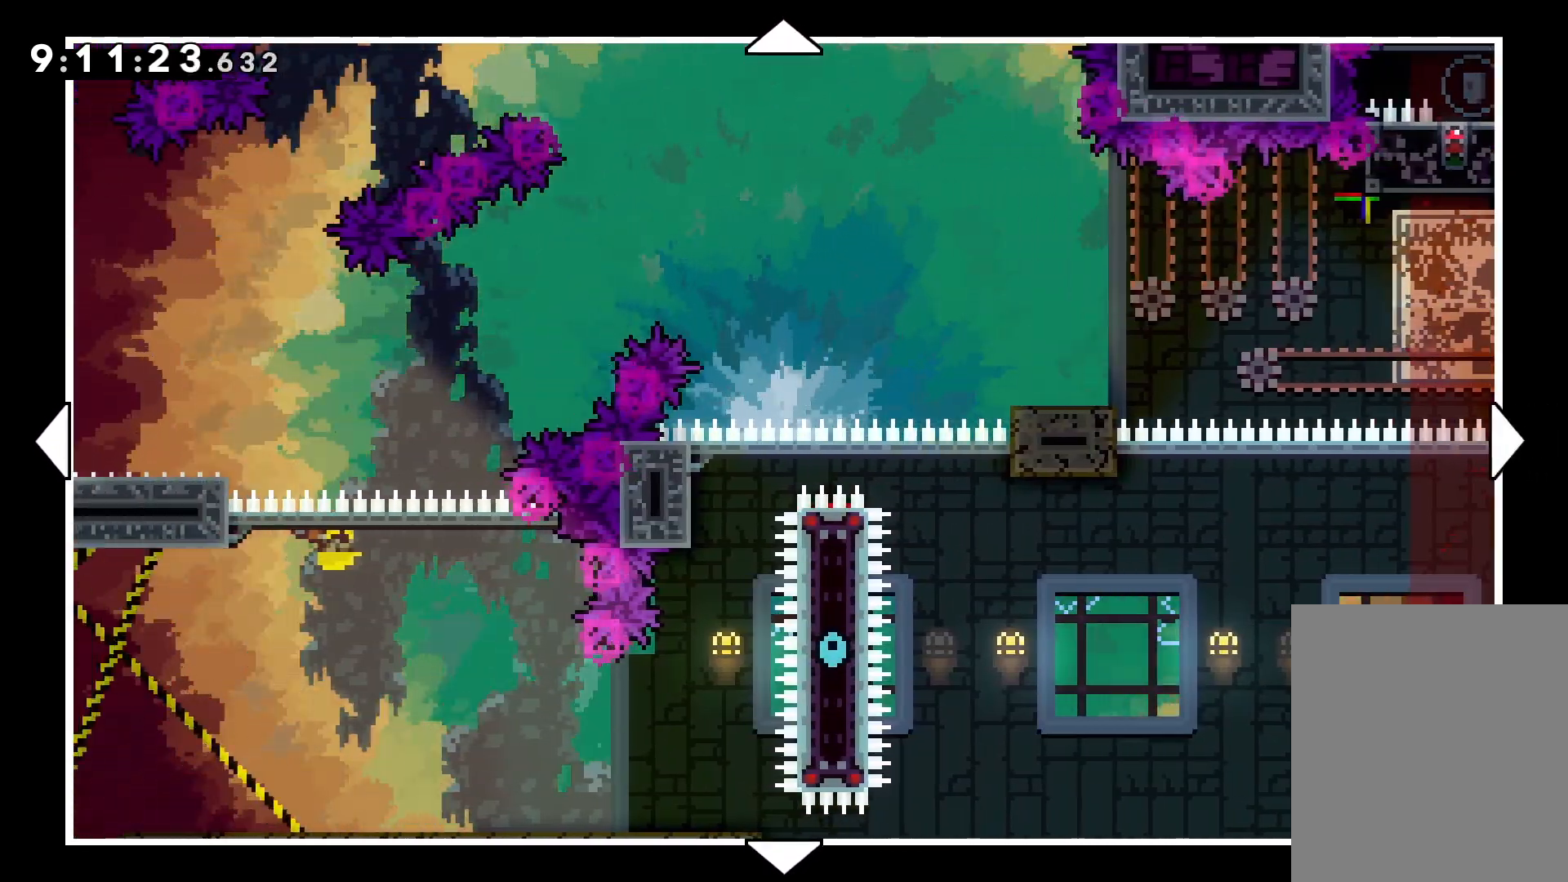
{"keys": [], "events": [[483, "left", "up"]]}
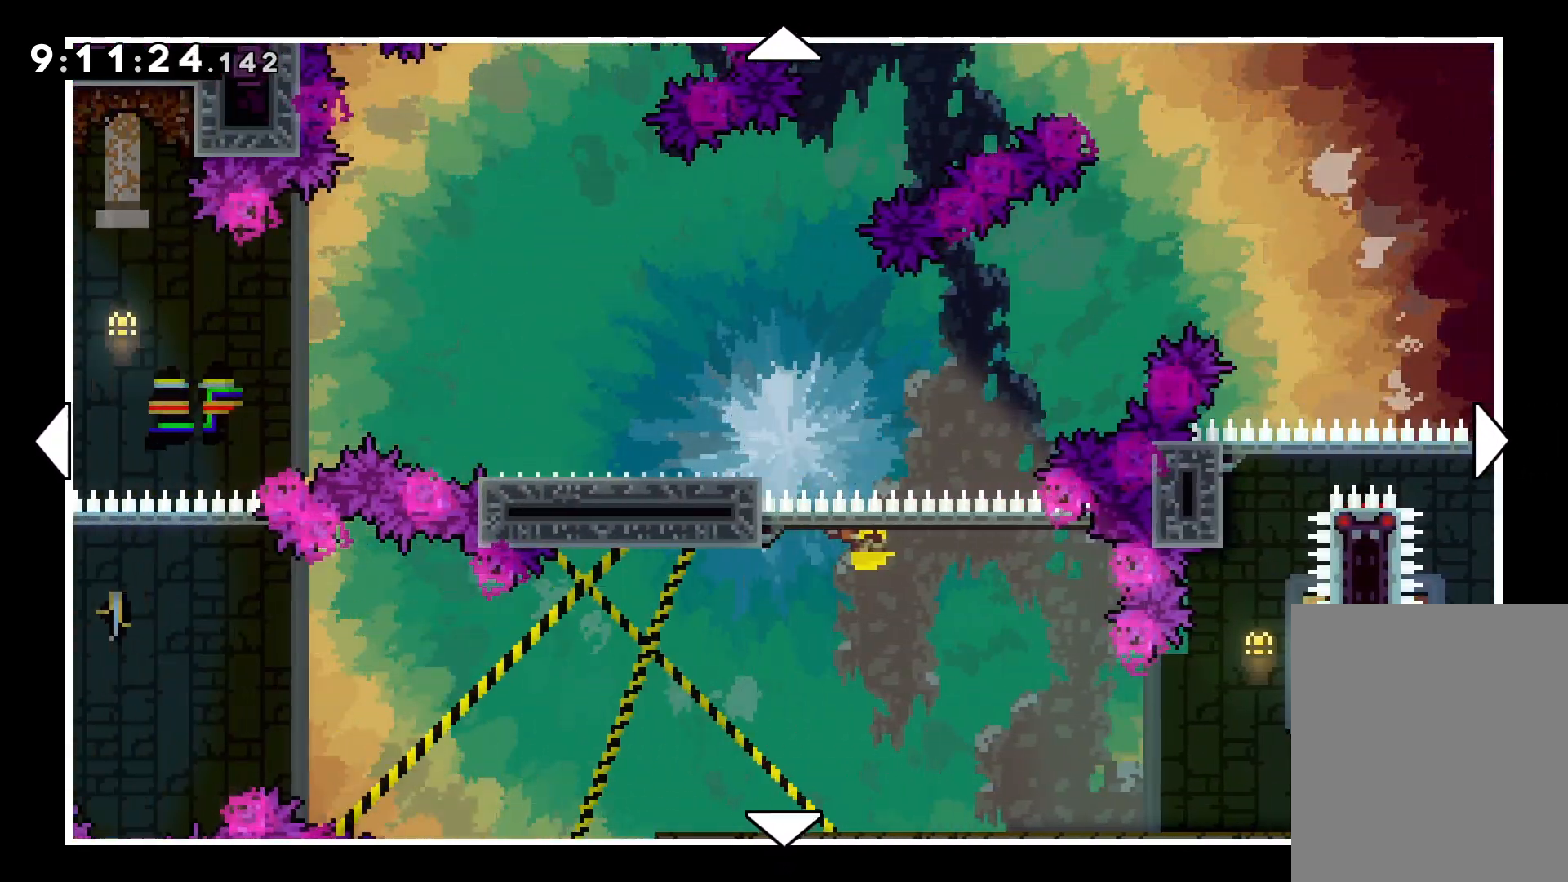
{"keys": ["left"], "events": [[200, "left", "down"]]}
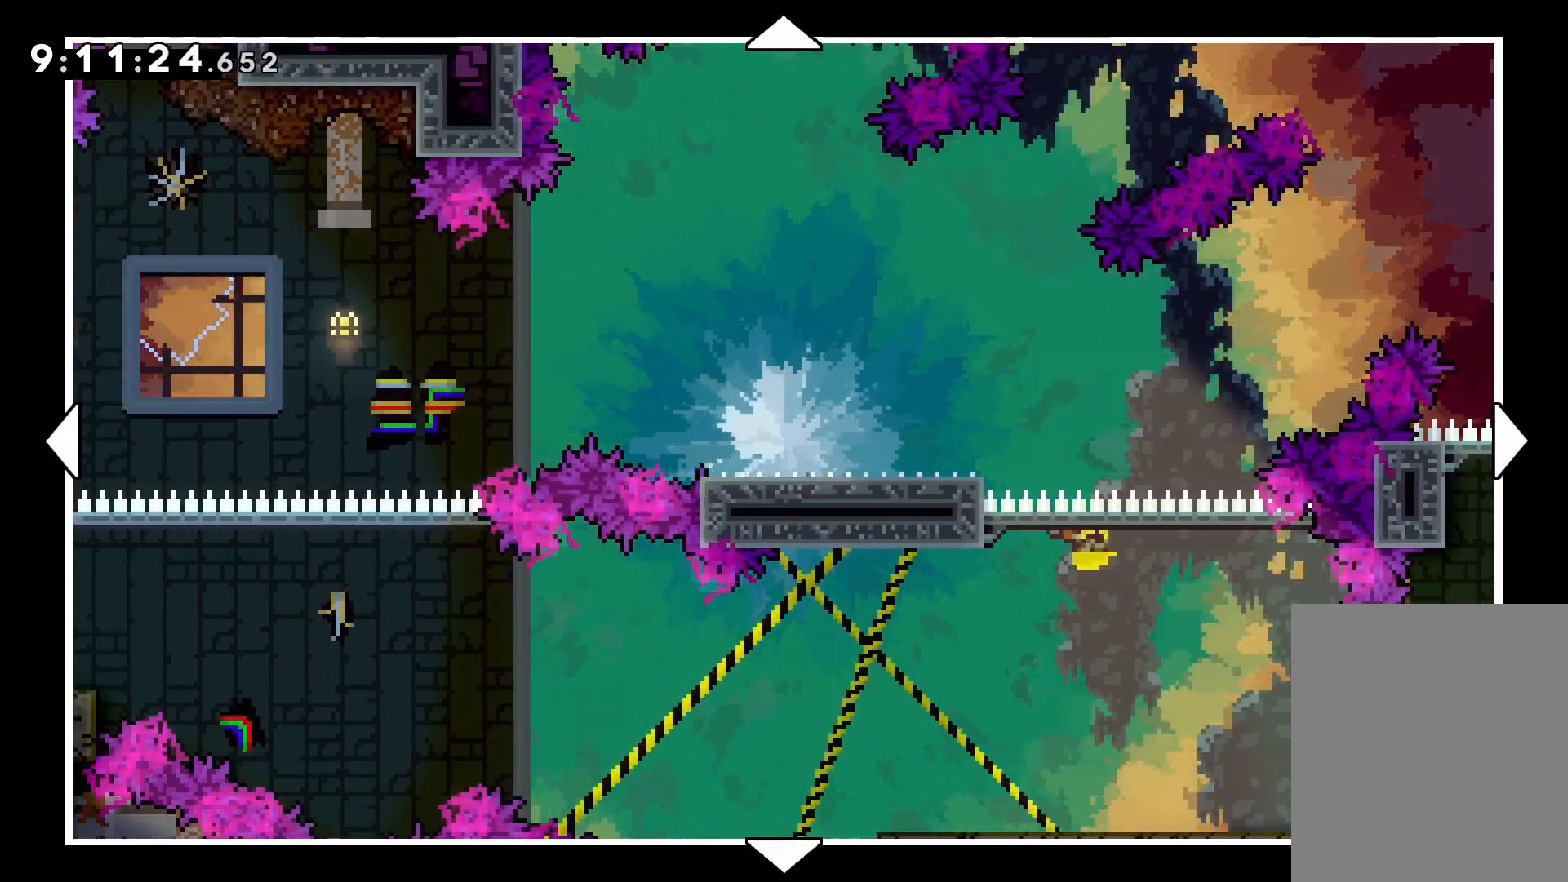
{"keys": ["left"], "events": []}
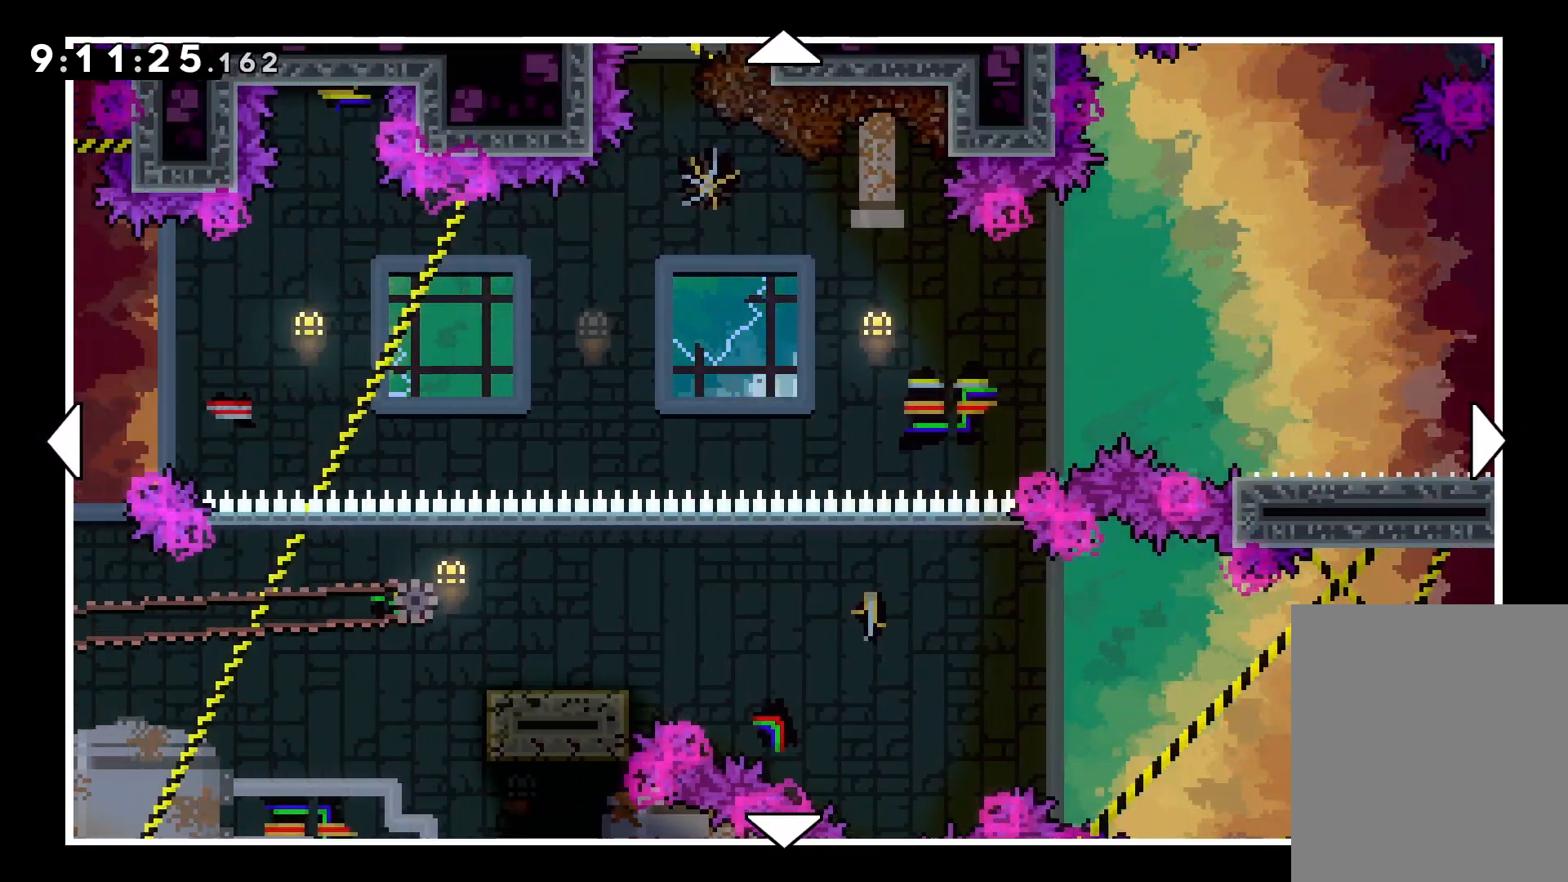
{"keys": ["left"], "events": []}
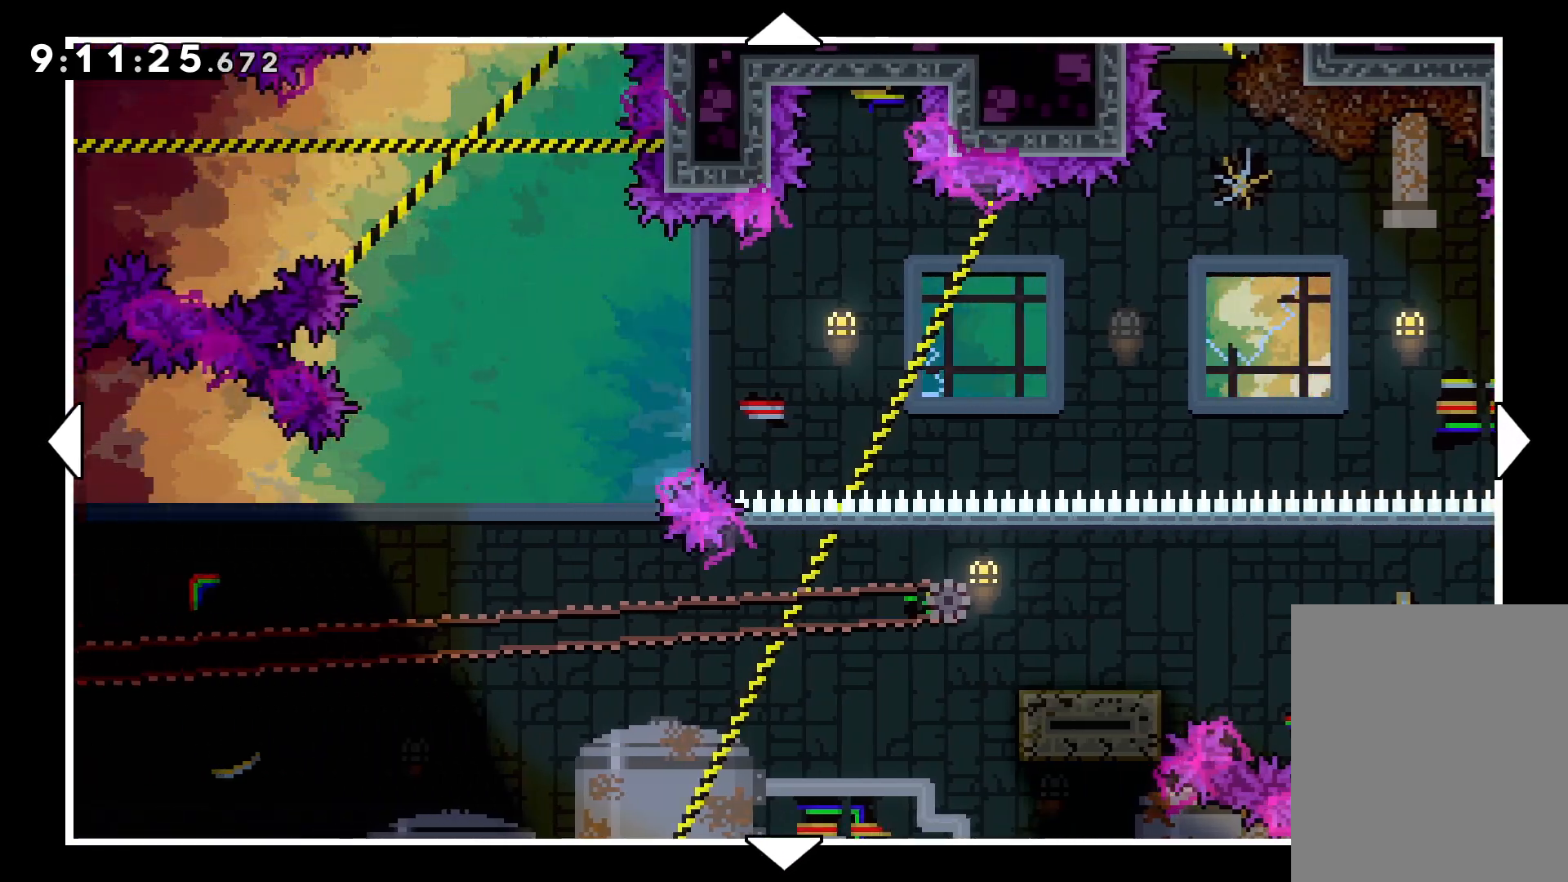
{"keys": [], "events": [[283, "left", "up"]]}
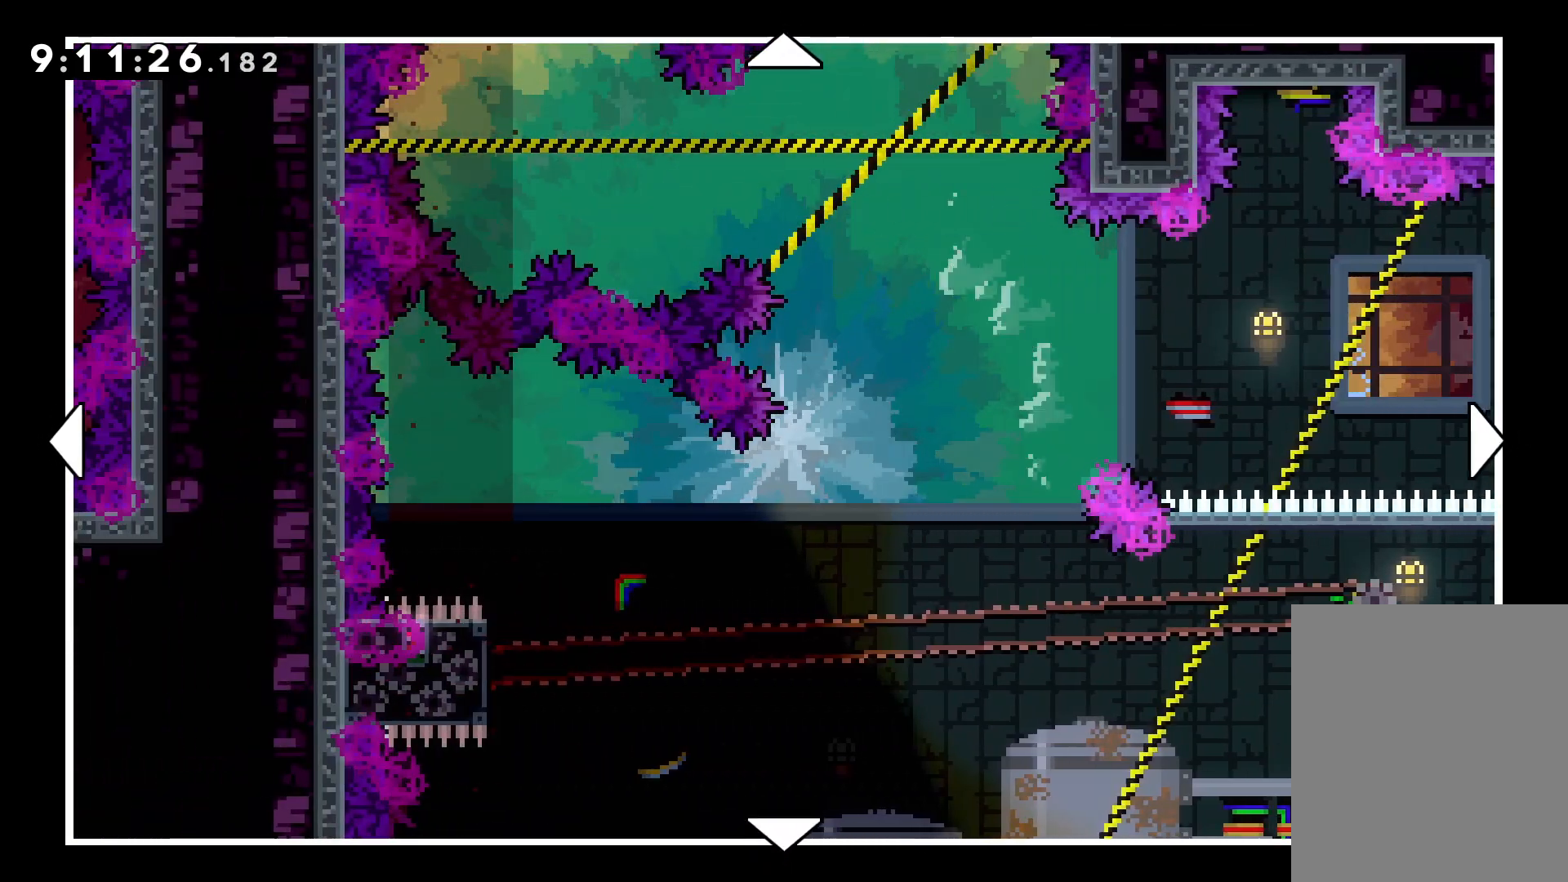
{"keys": ["down", "right"], "events": [[117, "right", "down"], [483, "down", "down"]]}
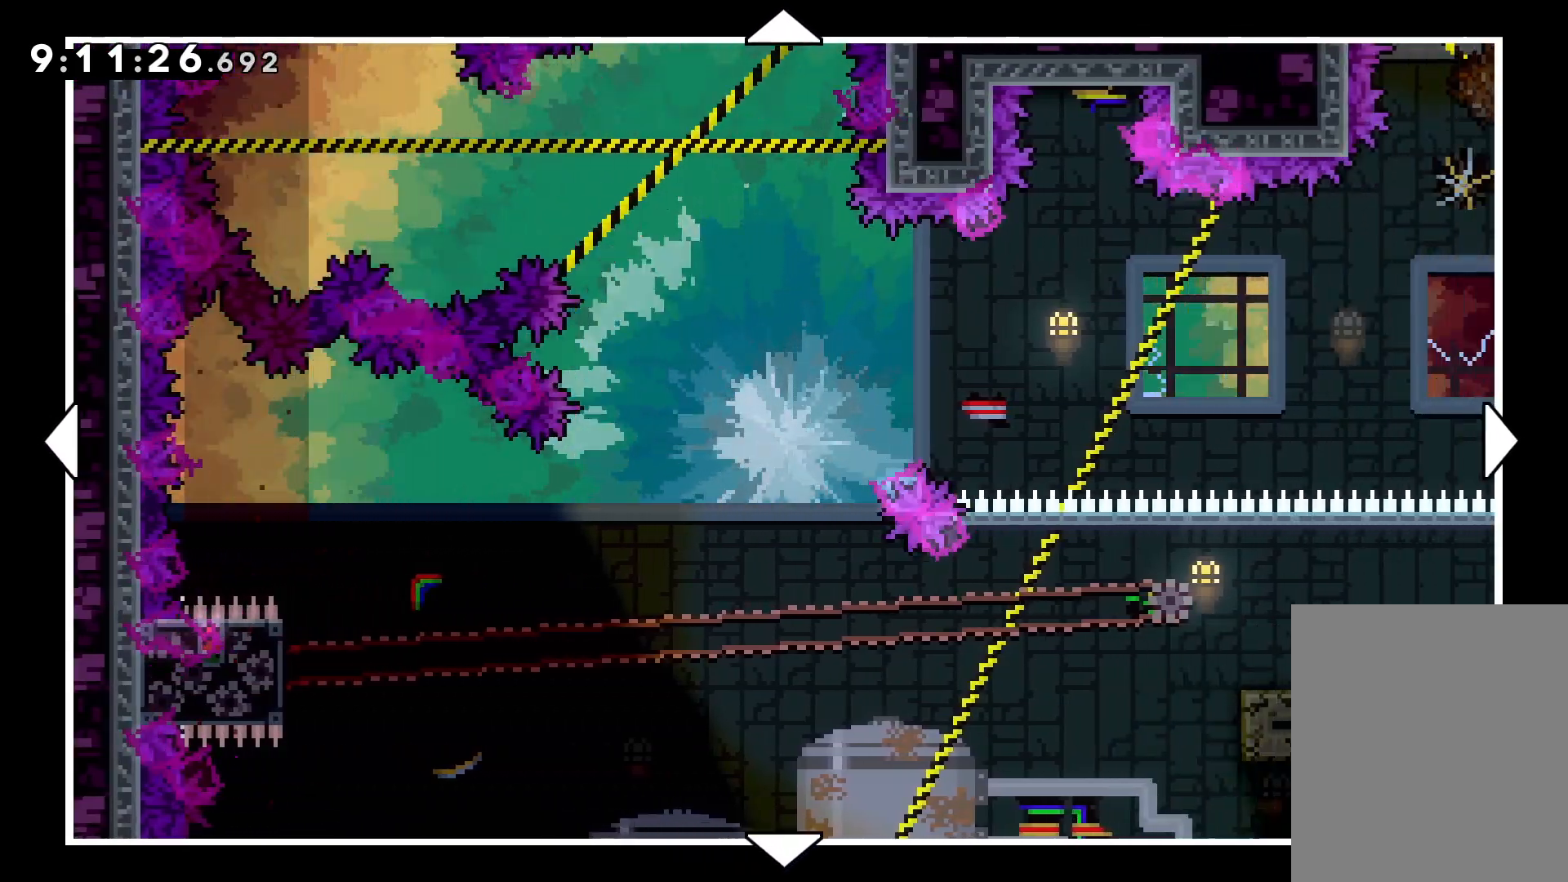
{"keys": ["right"], "events": [[117, "down", "up"]]}
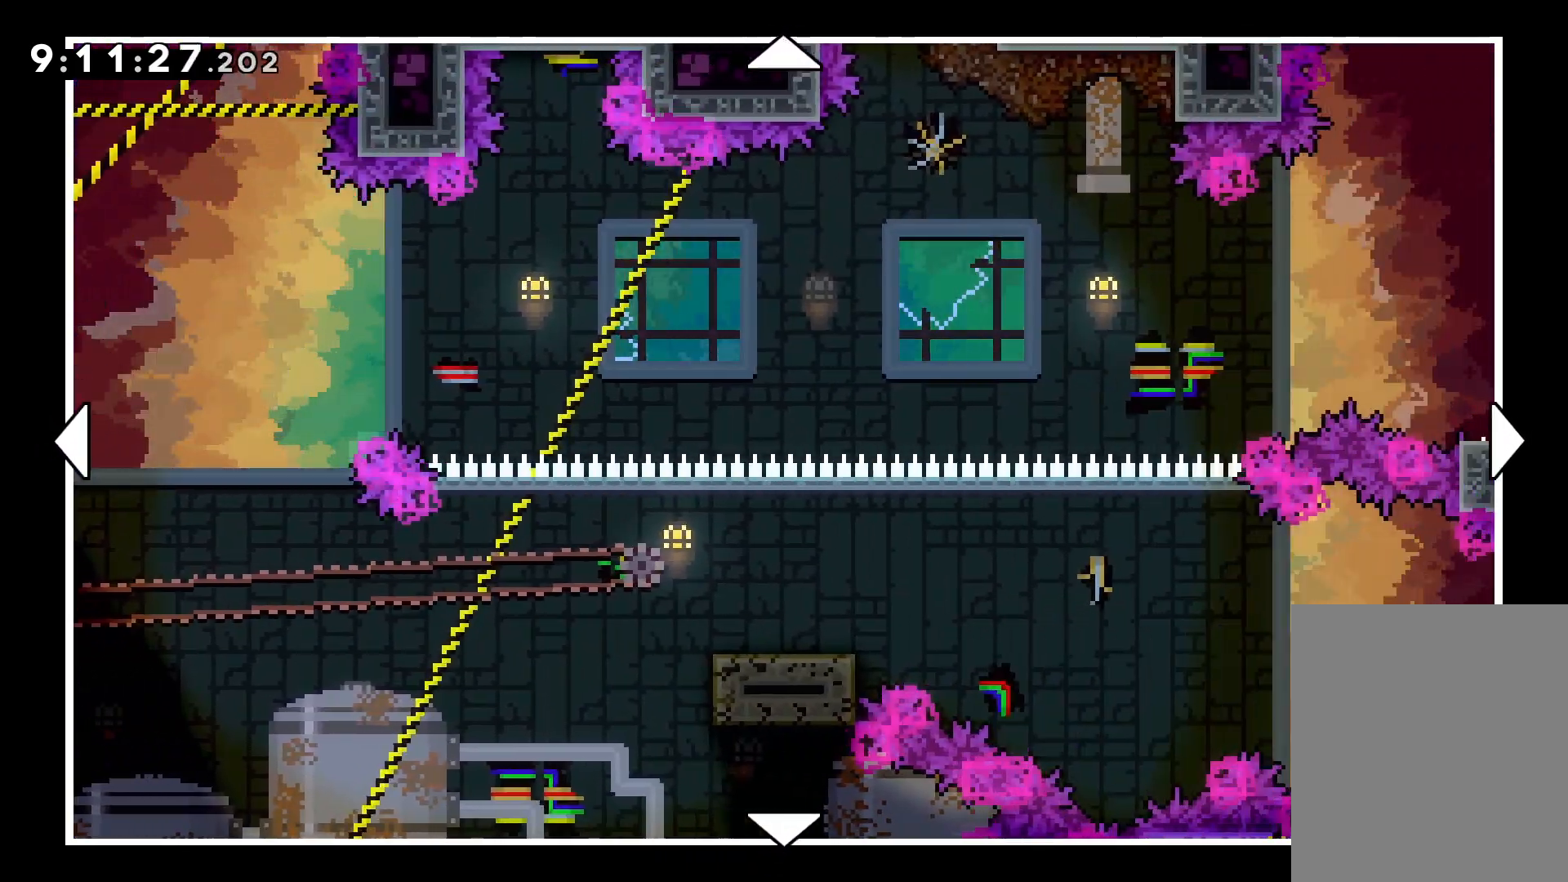
{"keys": ["down", "right"], "events": [[33, "down", "down"], [317, "down", "up"], [483, "down", "down"]]}
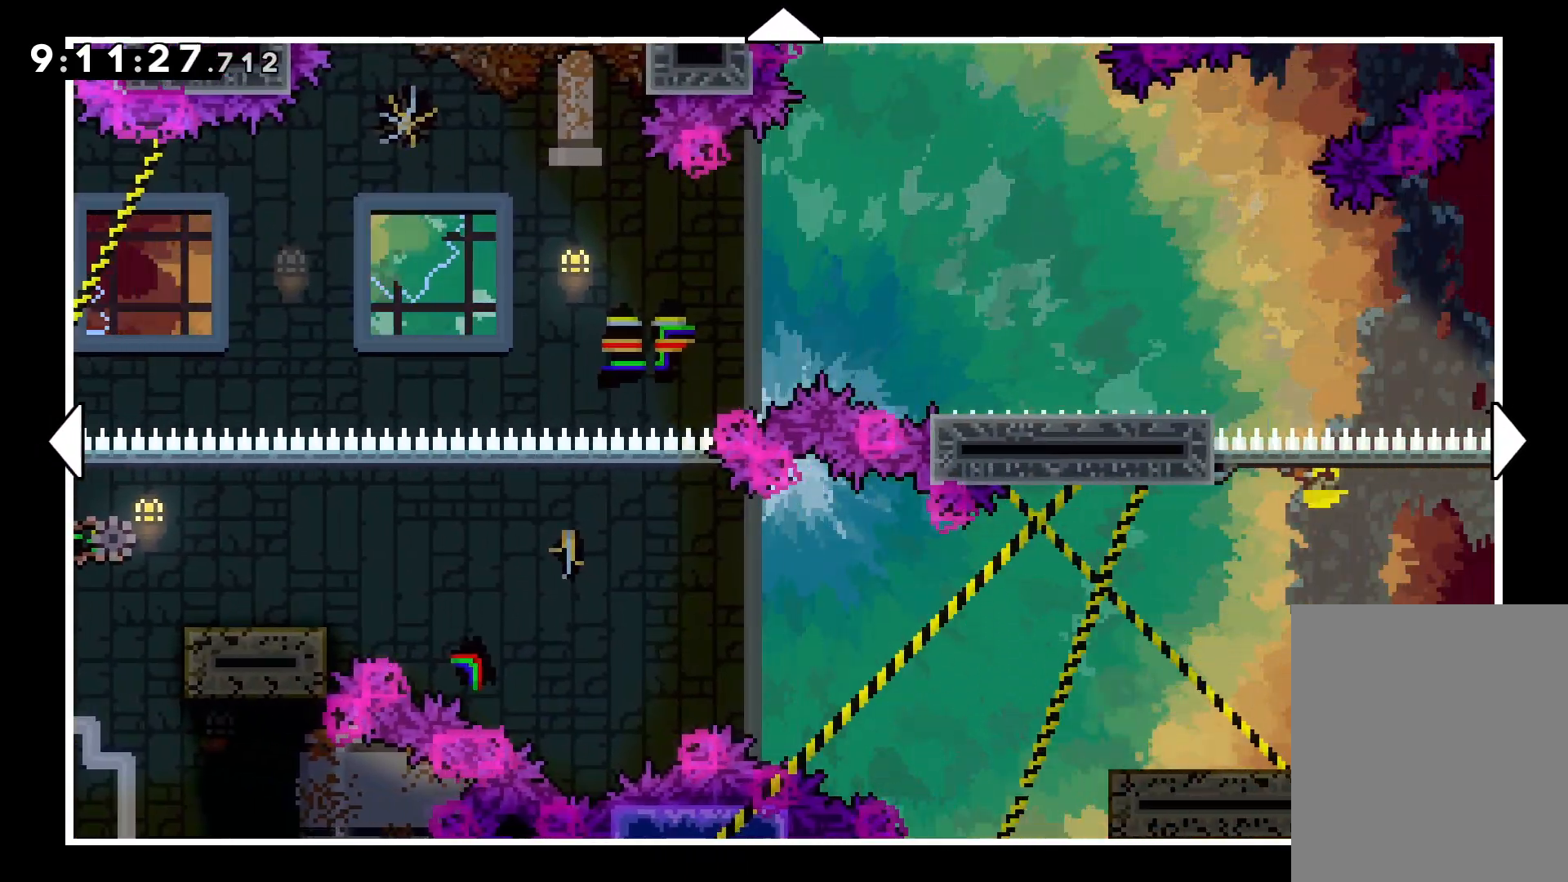
{"keys": ["down", "right"], "events": []}
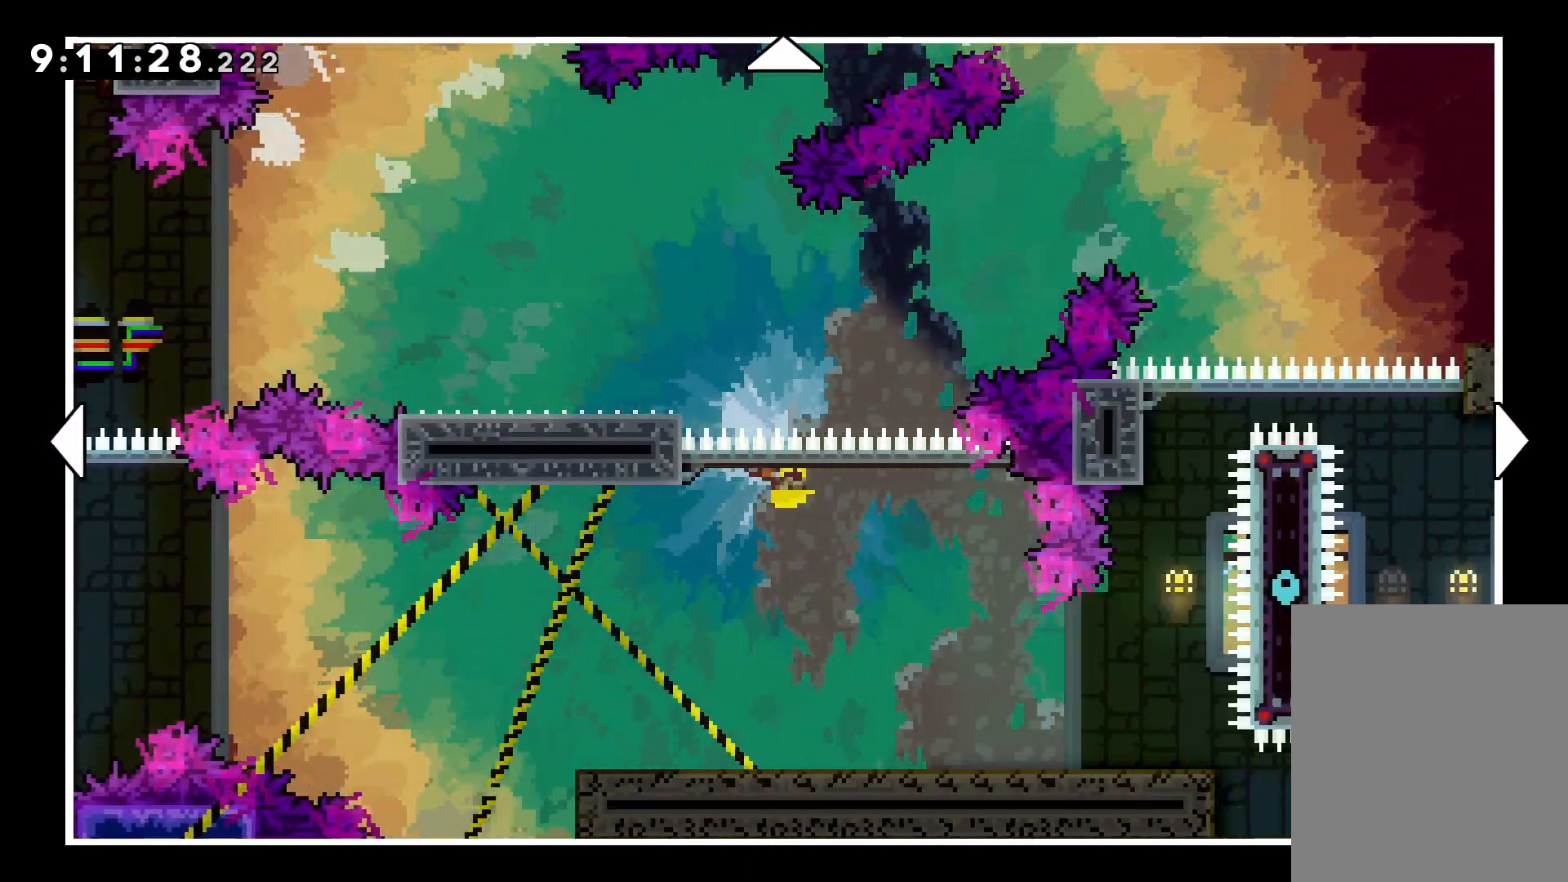
{"keys": ["right"], "events": [[217, "down", "up"]]}
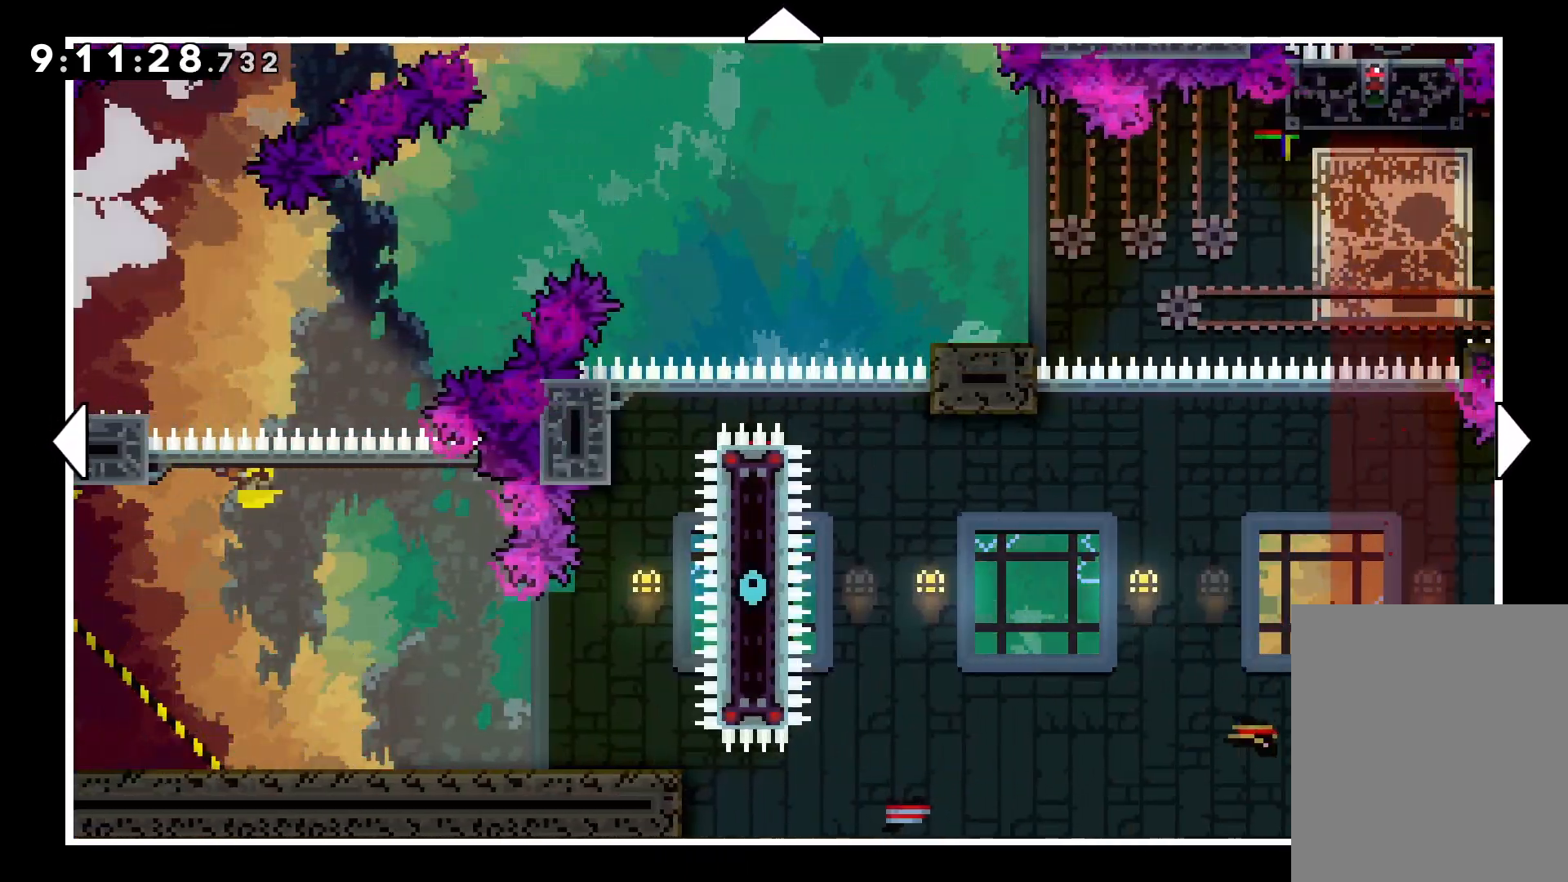
{"keys": [], "events": [[117, "right", "up"]]}
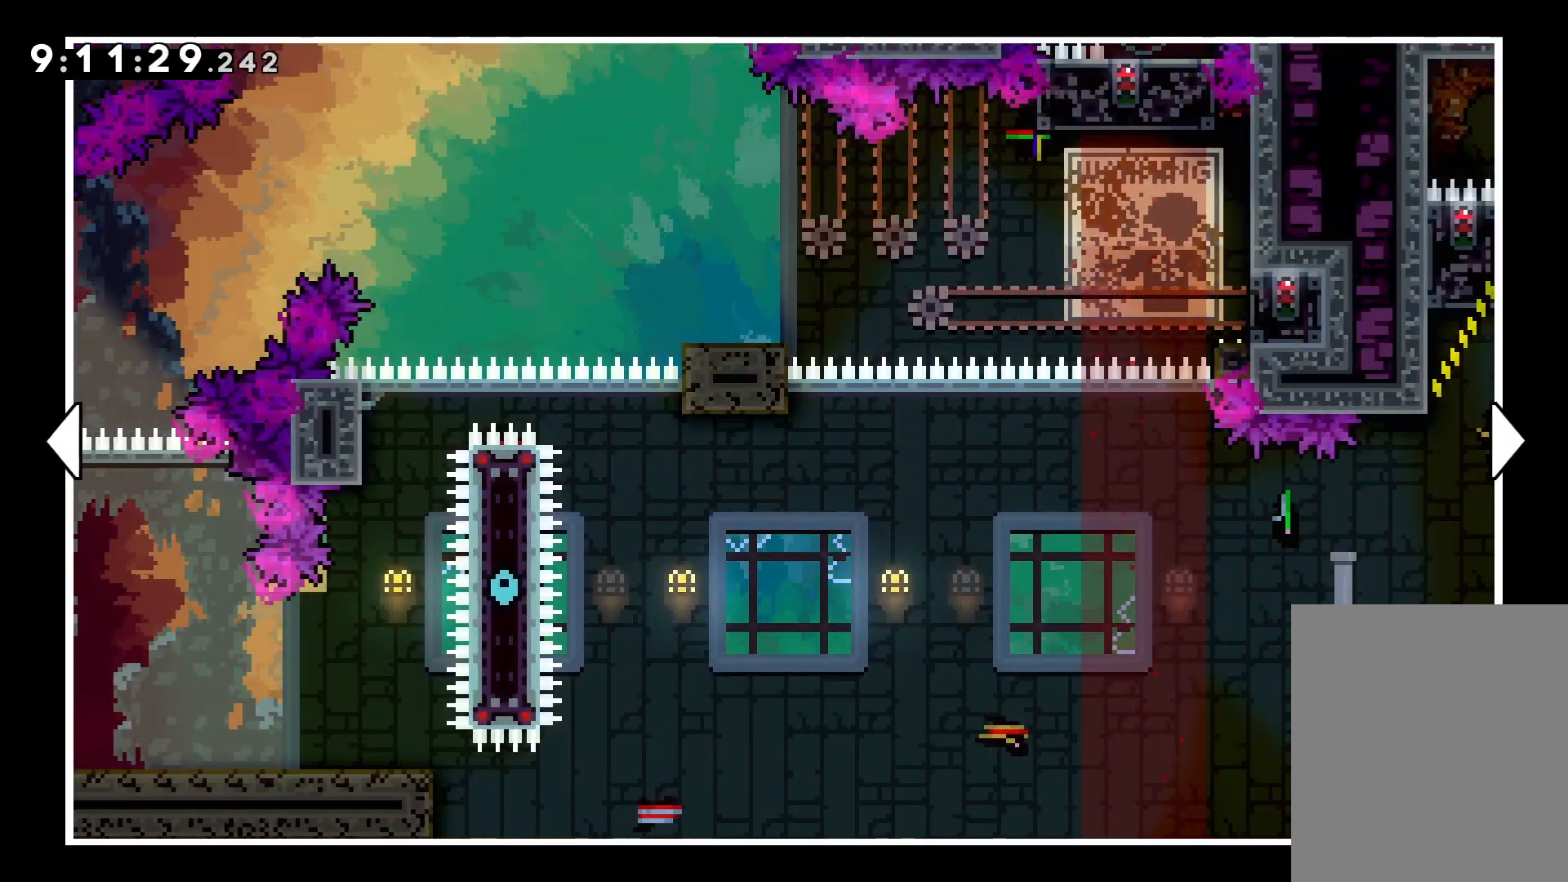
{"keys": ["right"], "events": [[117, "right", "down"]]}
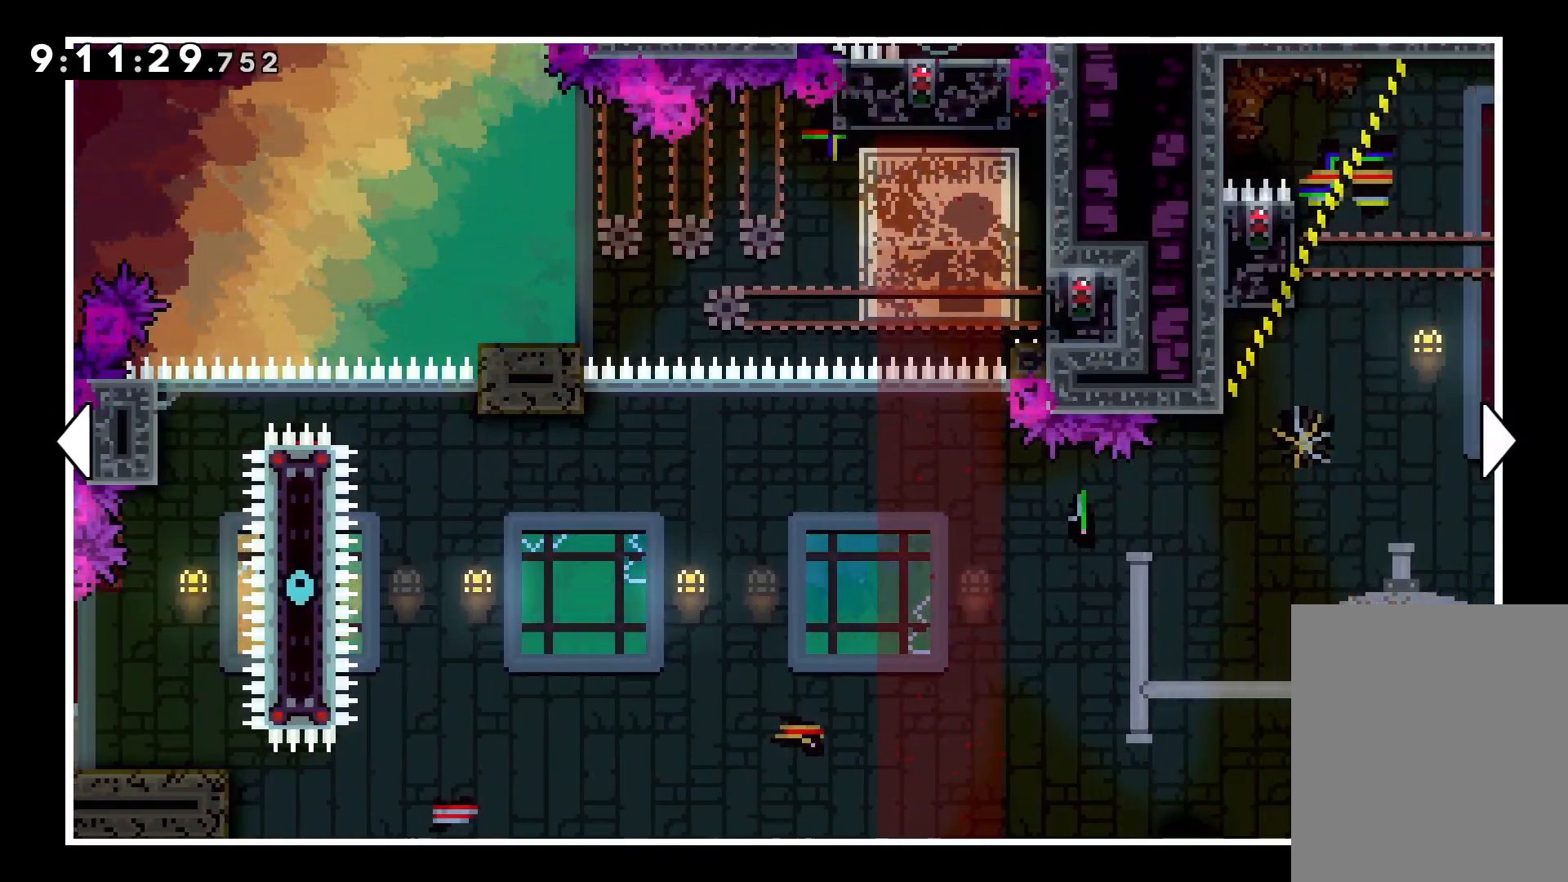
{"keys": ["right"], "events": []}
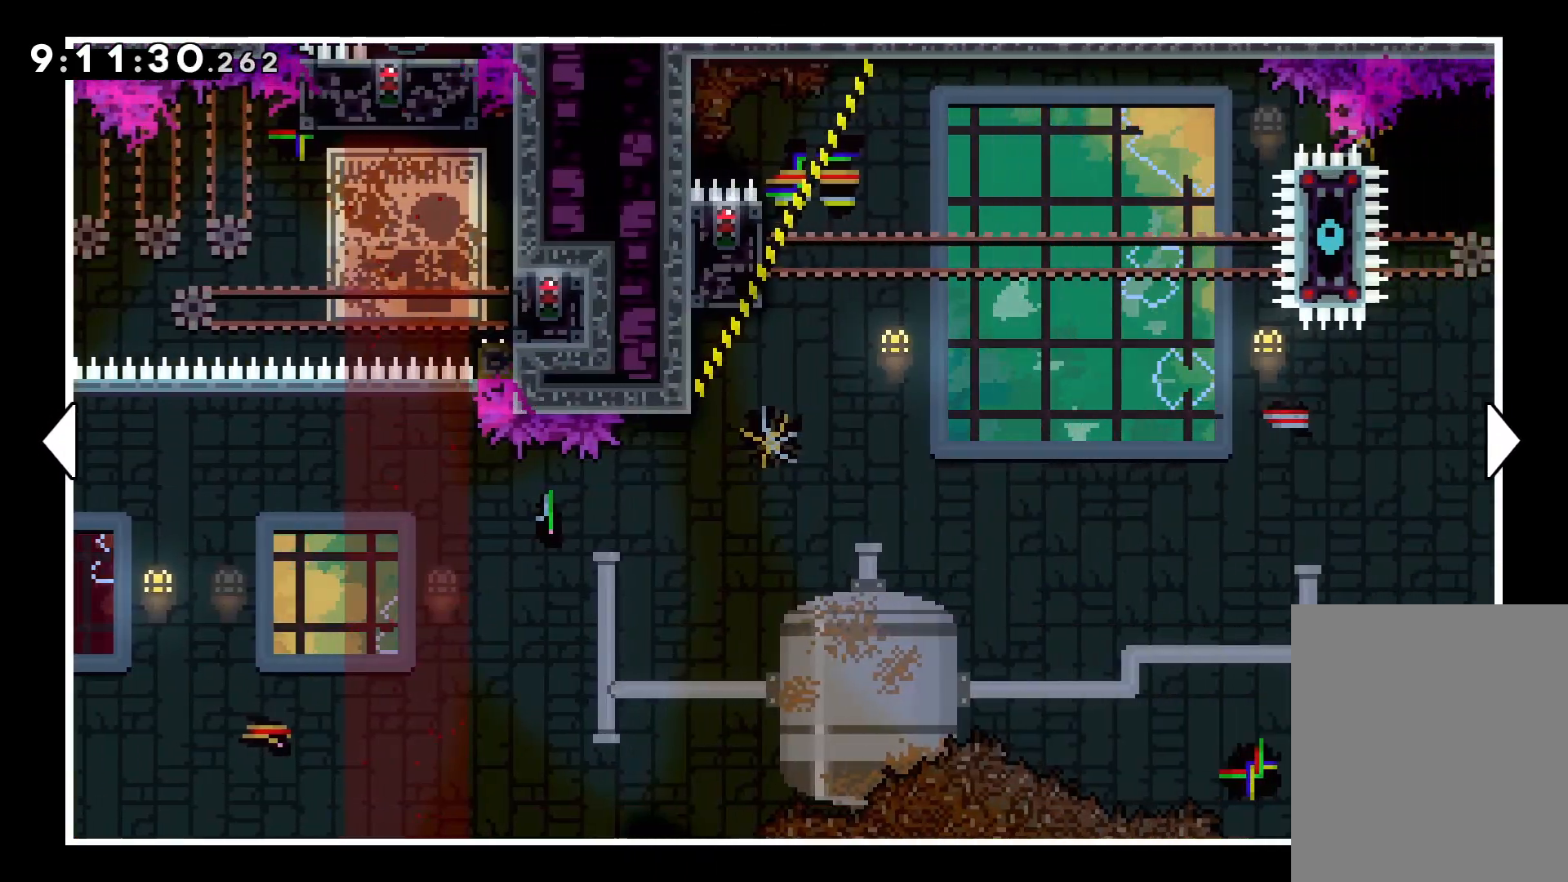
{"keys": ["right"], "events": []}
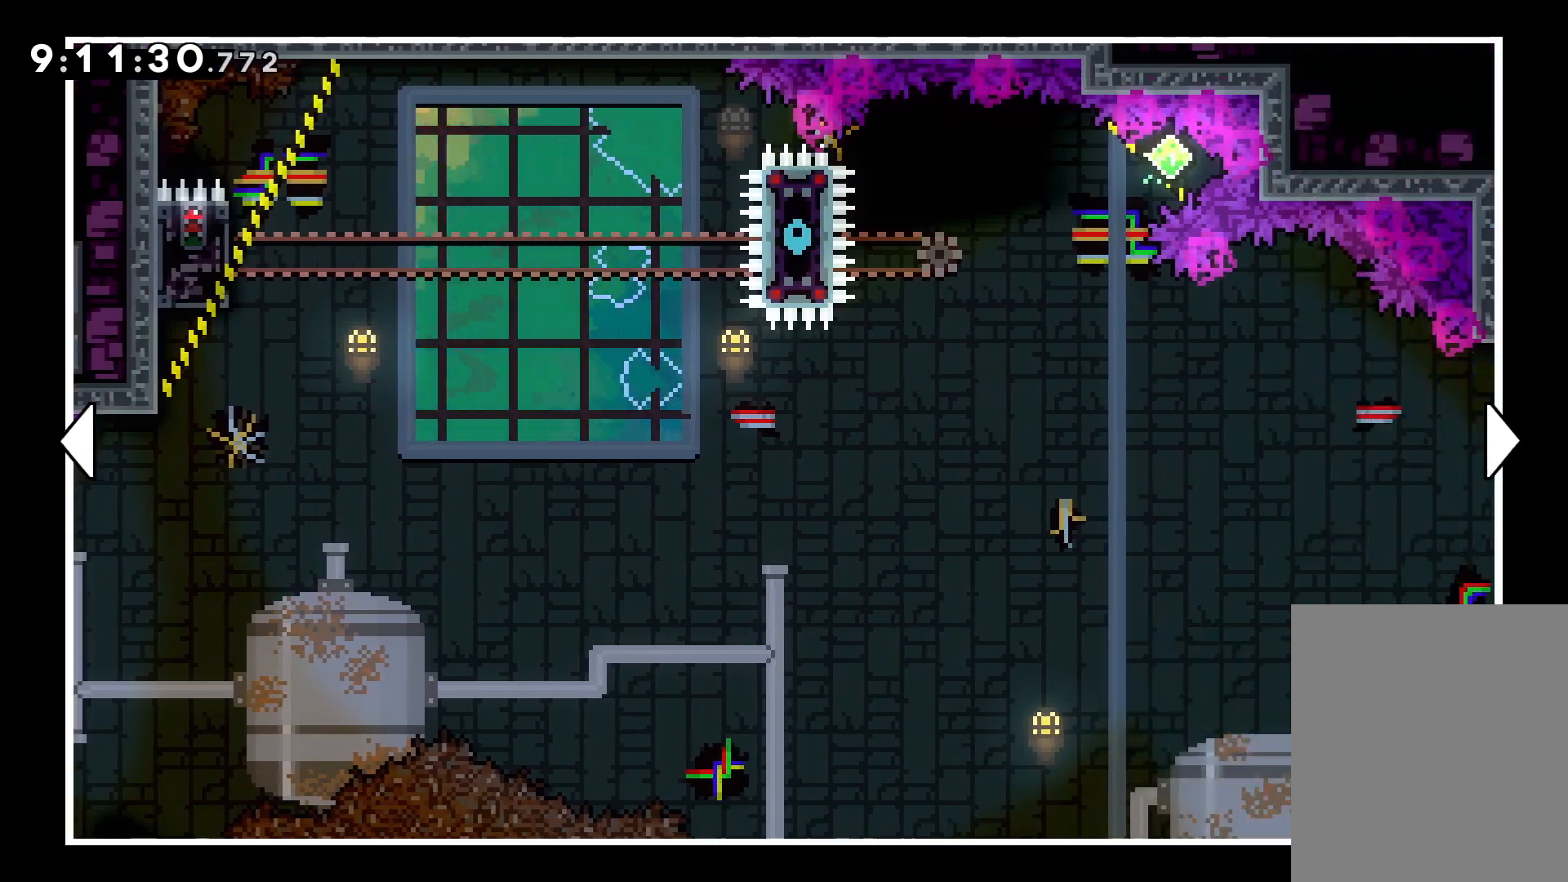
{"keys": ["up"], "events": [[183, "right", "up"], [400, "up", "down"]]}
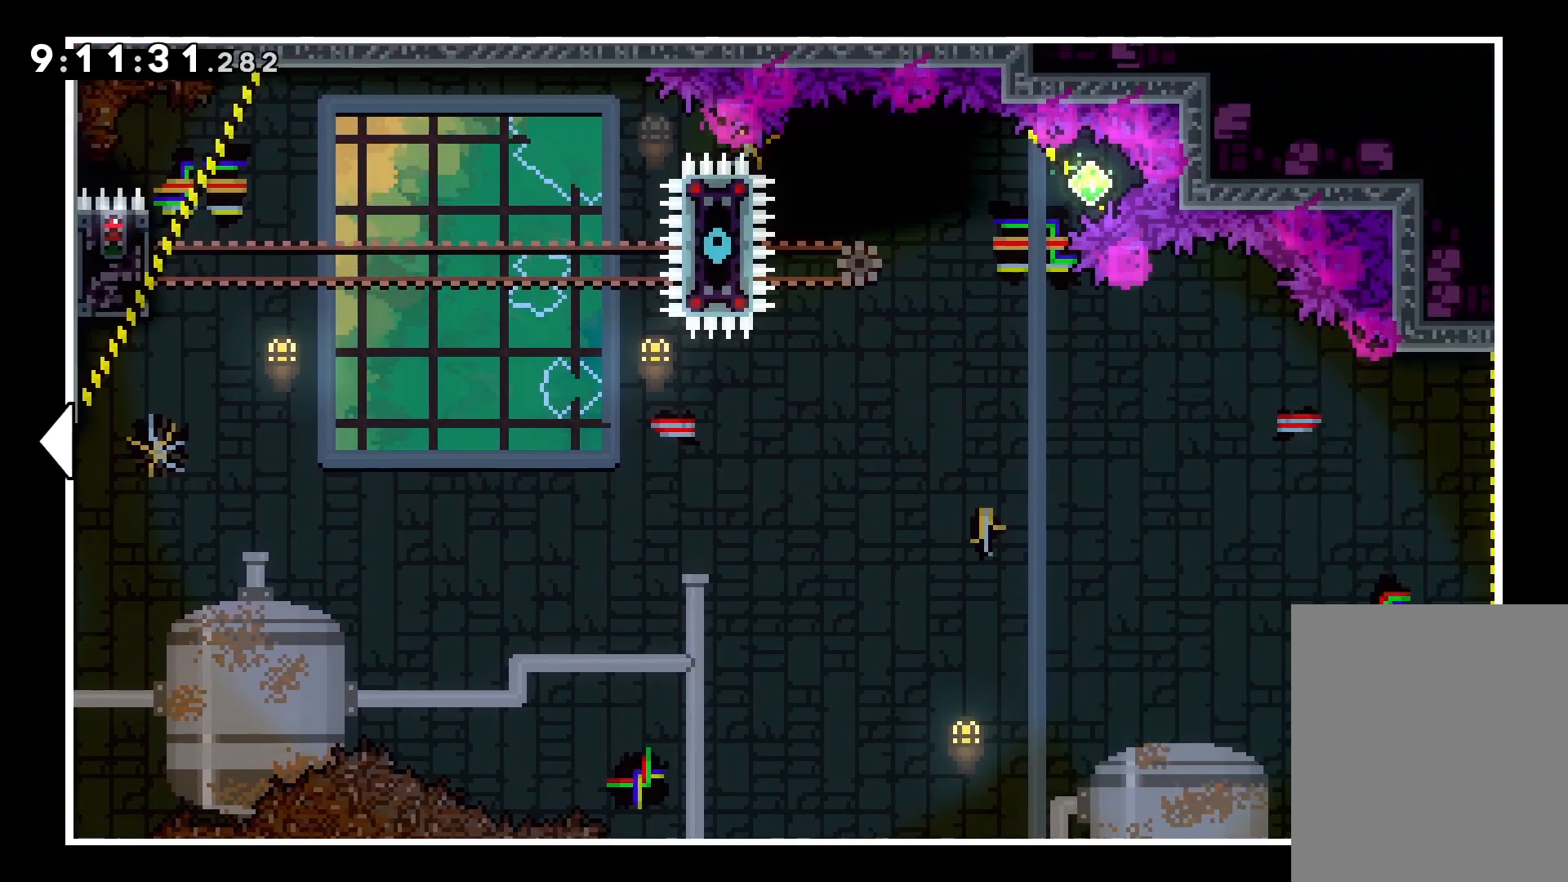
{"keys": ["left"], "events": [[167, "up", "up"], [283, "left", "down"]]}
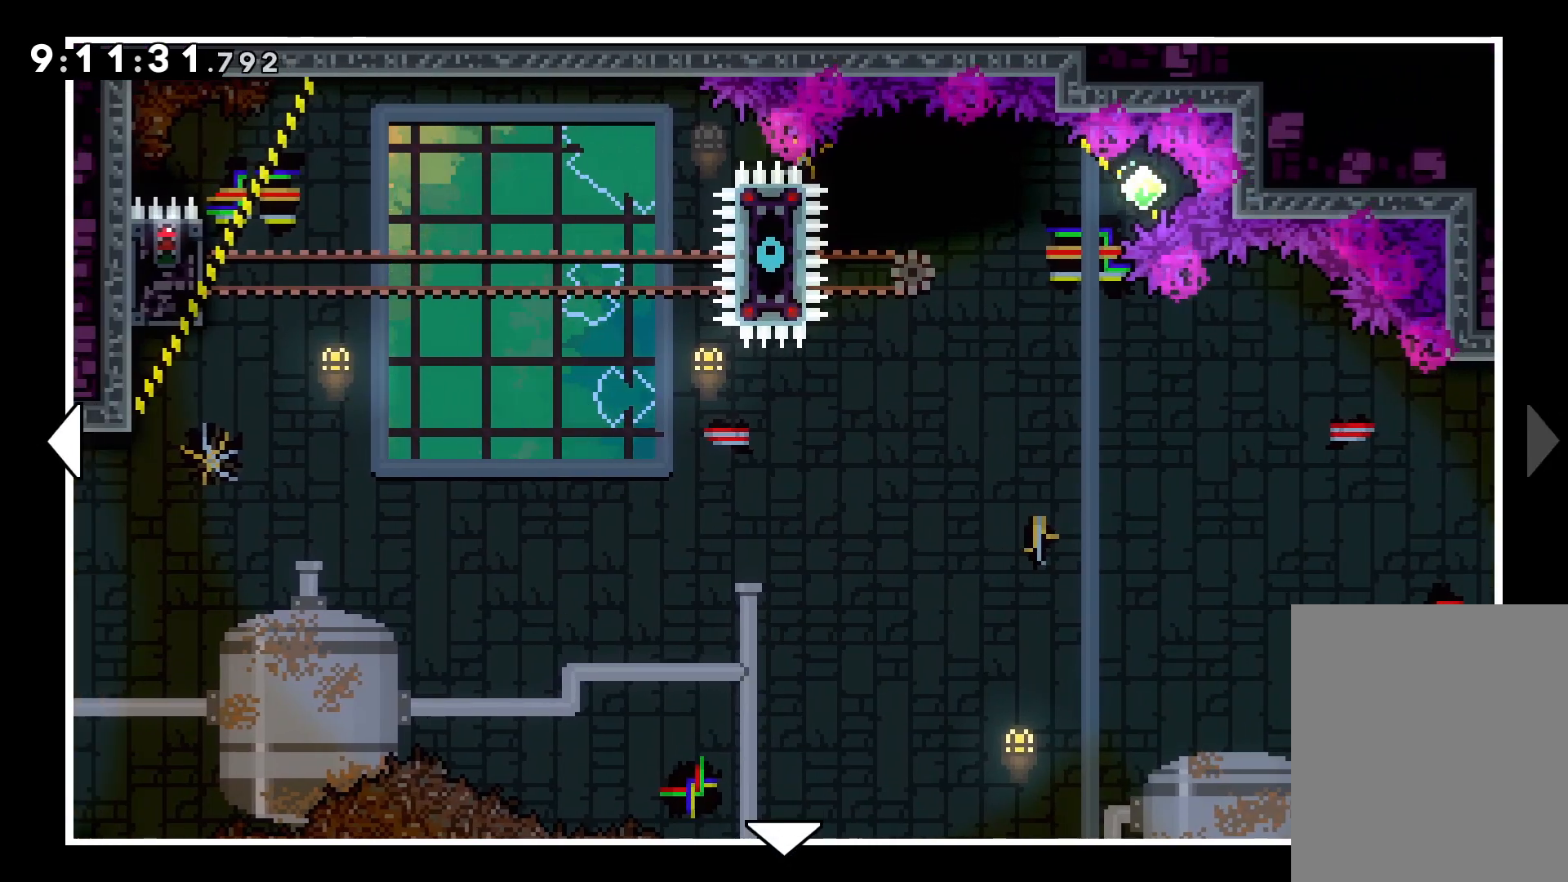
{"keys": ["dash"], "events": [[333, "left", "up"], [450, "dash", "down"]]}
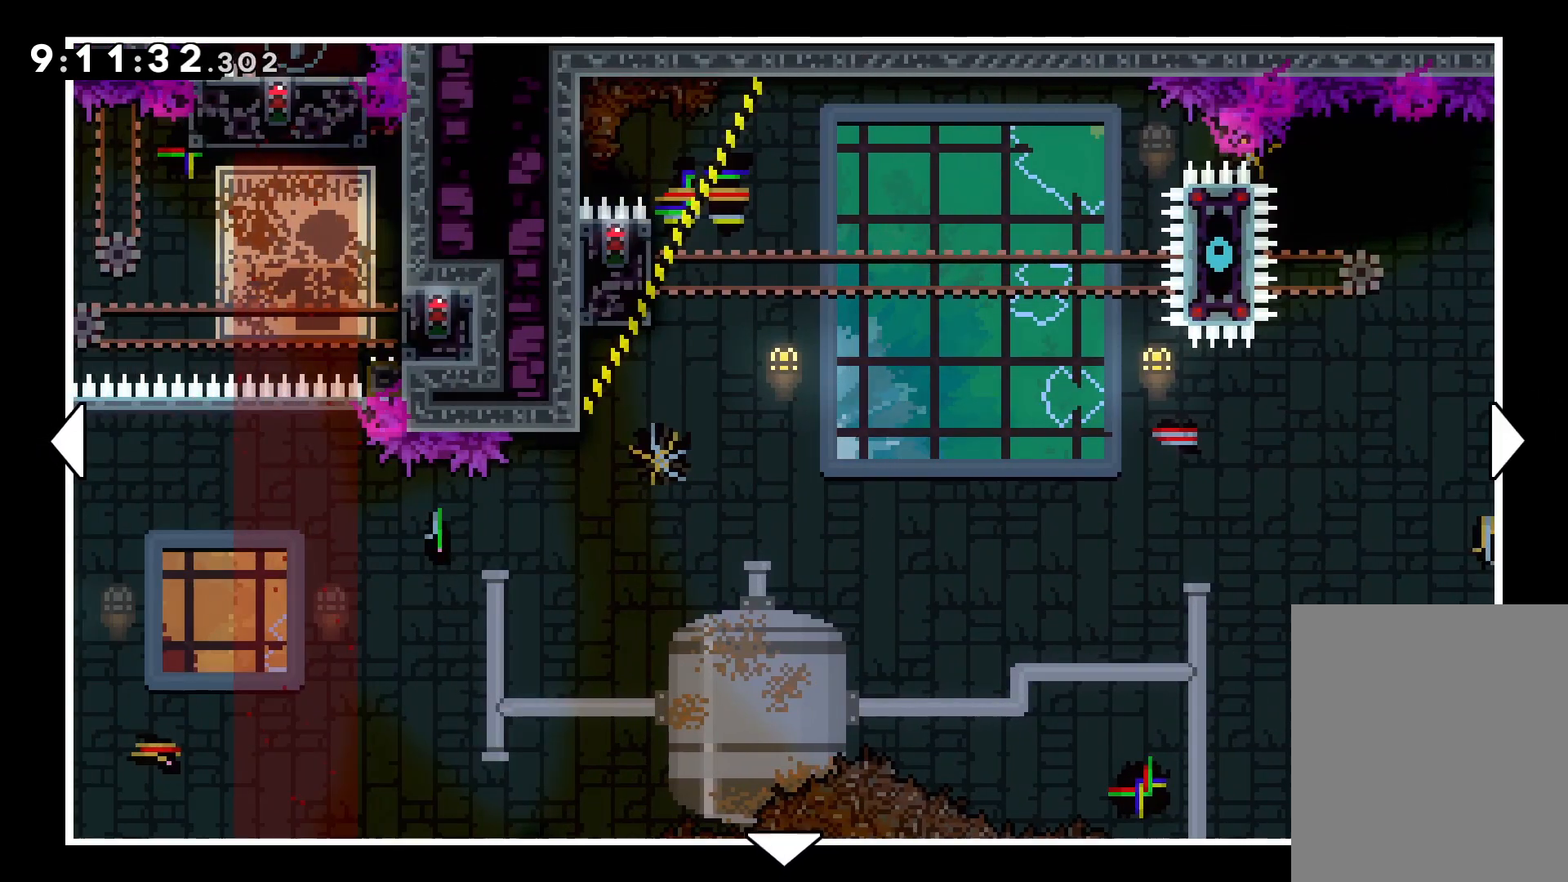
{"keys": [], "events": [[83, "dash", "up"]]}
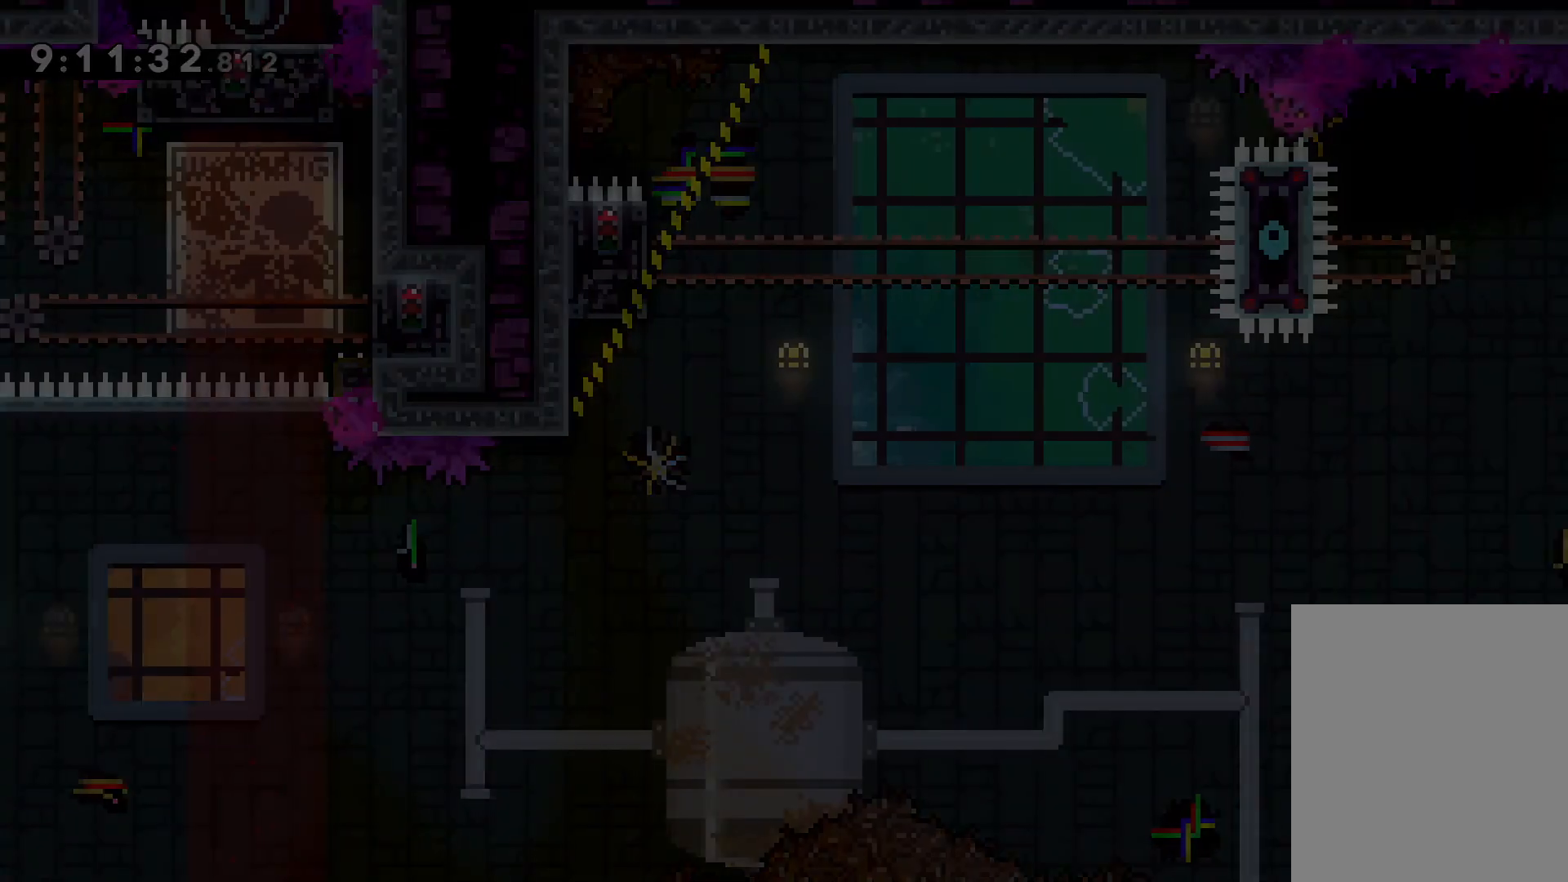
{"keys": [], "events": []}
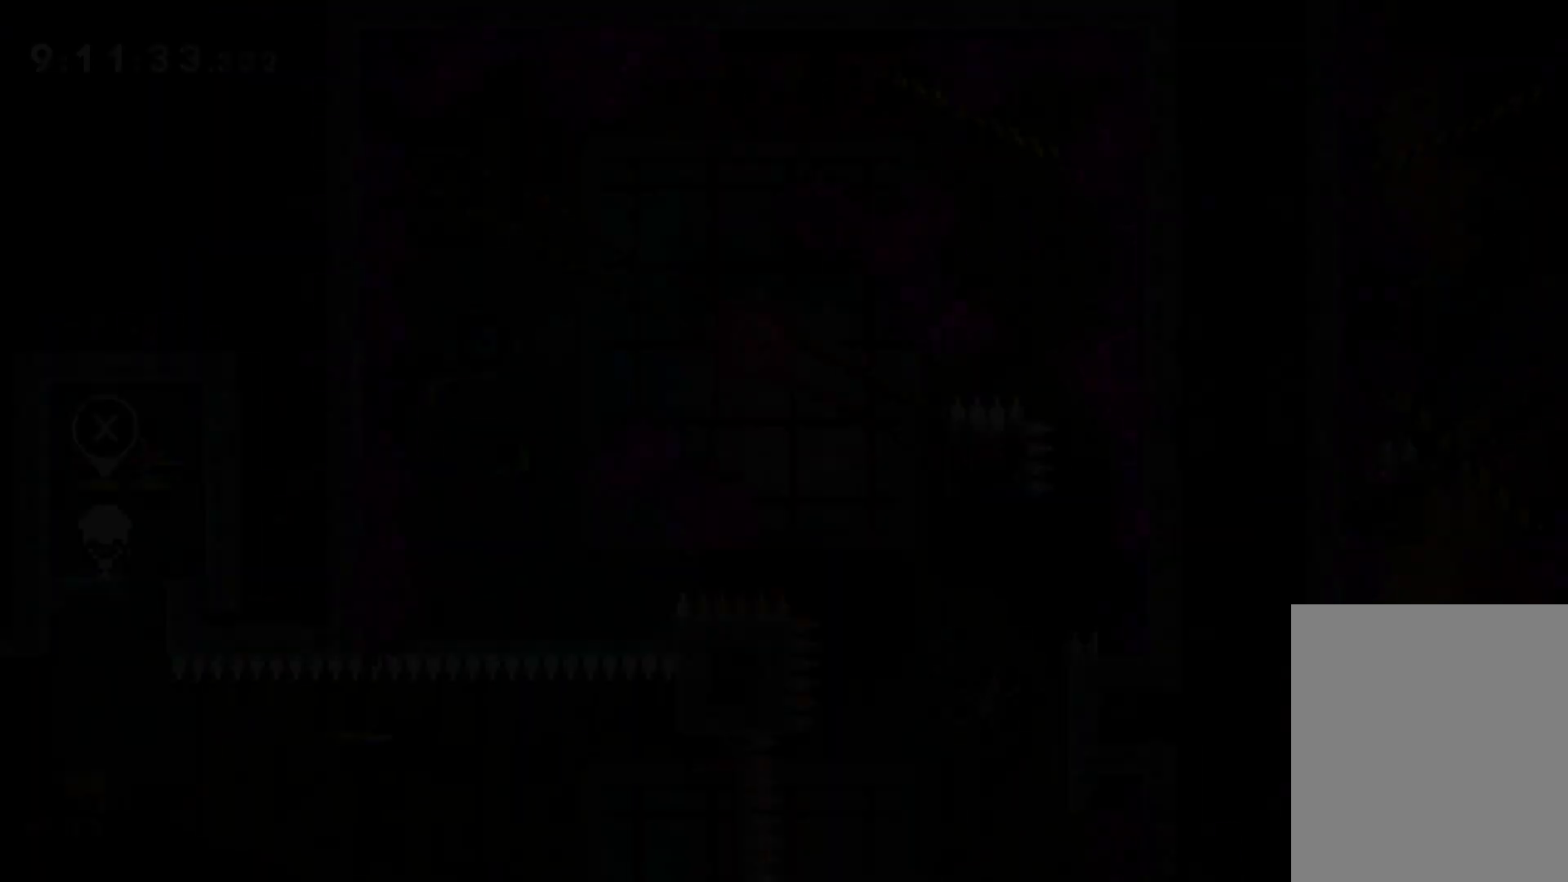
{"keys": [], "events": []}
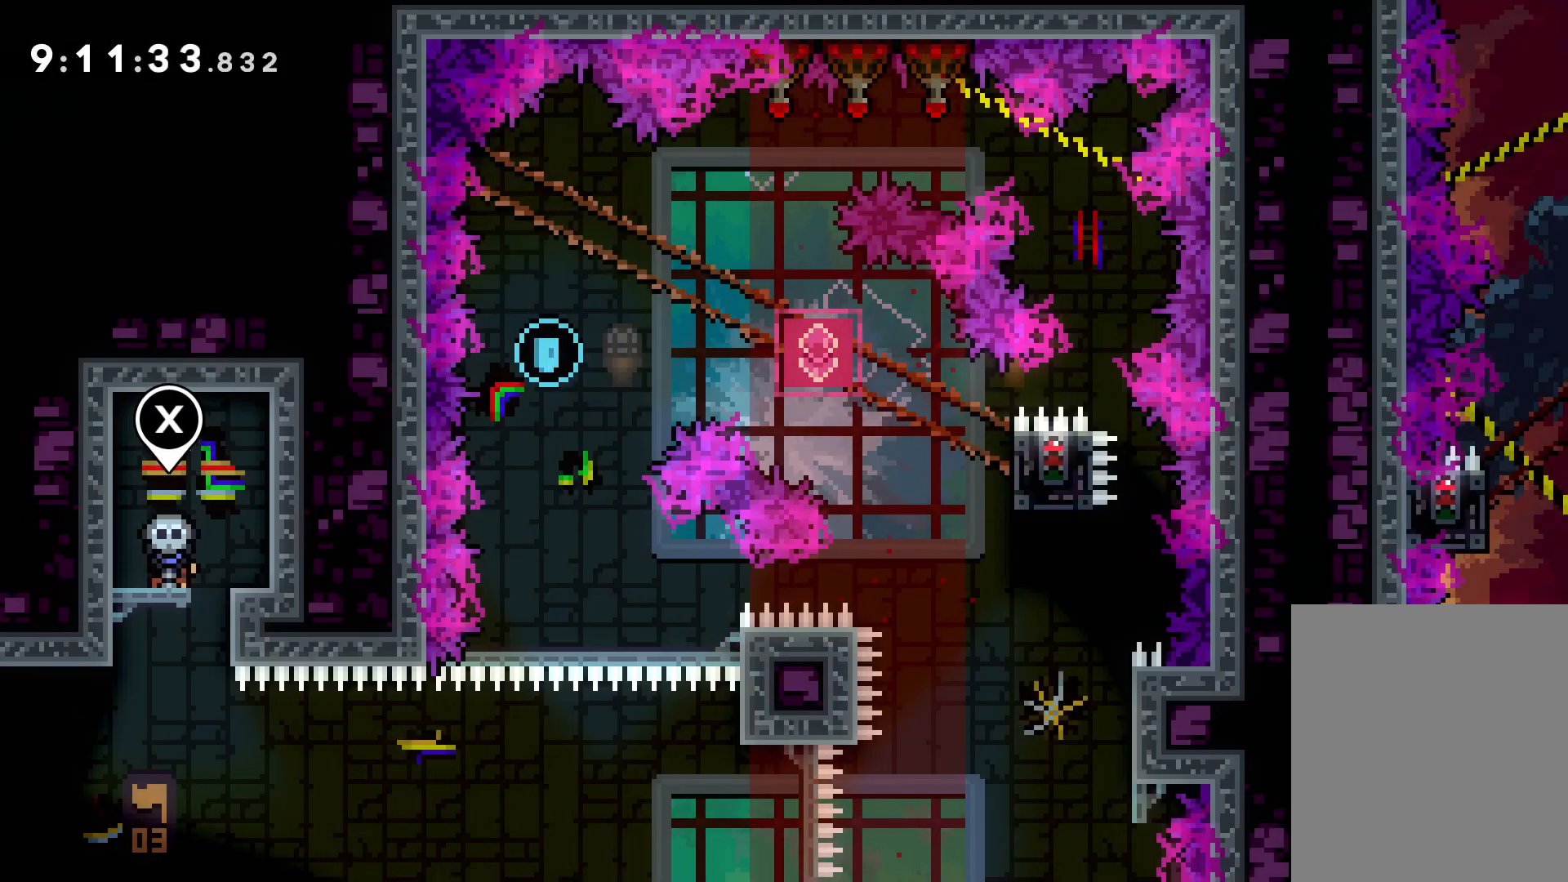
{"keys": [], "events": [[200, "right", "down"], [333, "right", "up"]]}
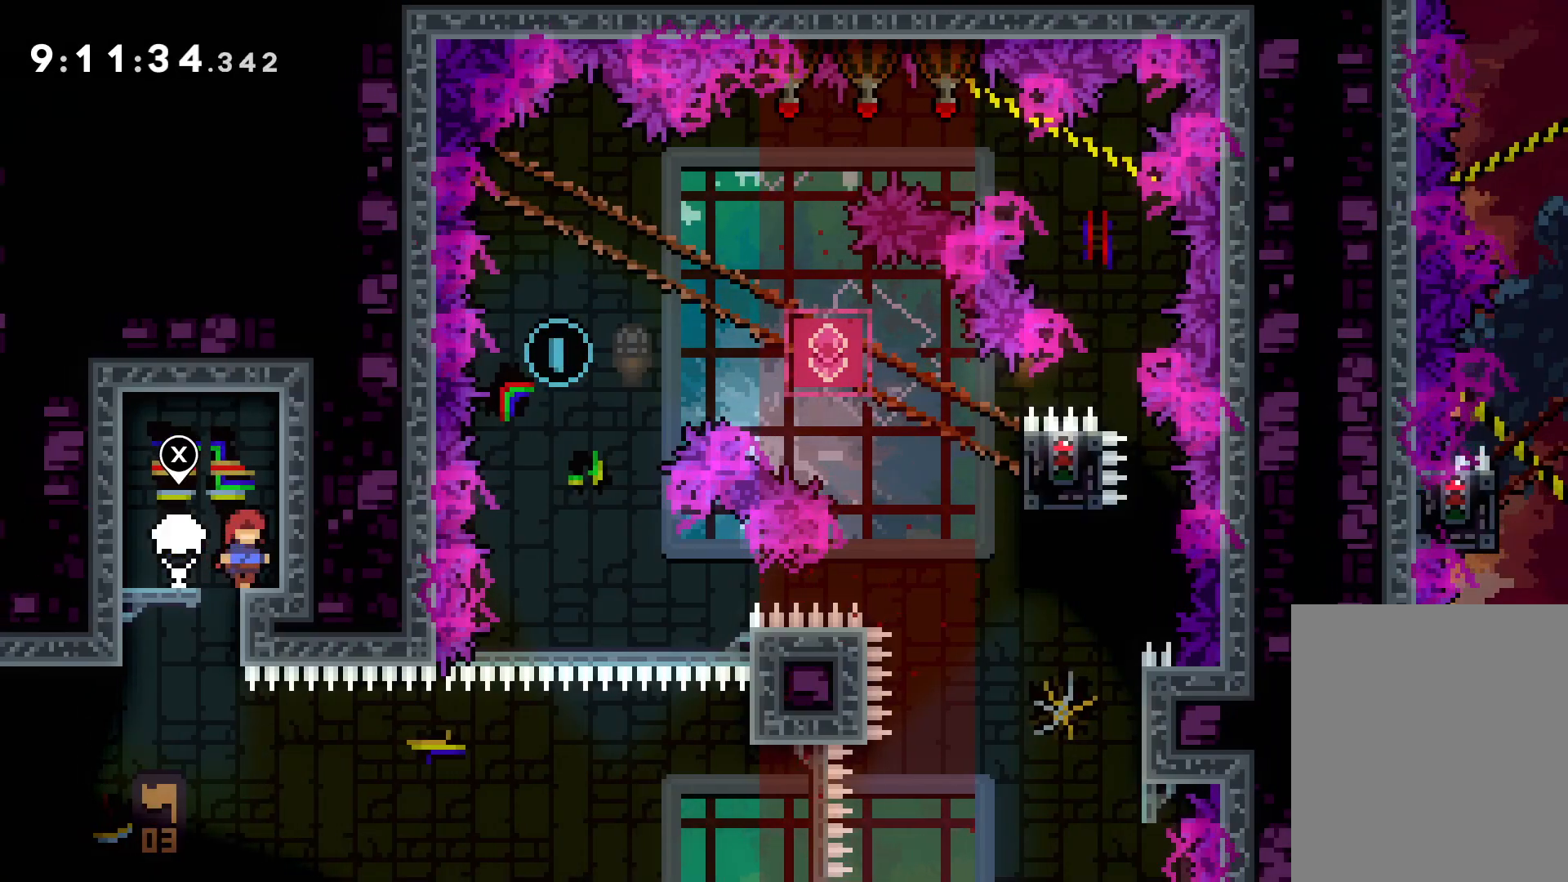
{"keys": [], "events": [[67, "left", "down"], [133, "left", "up"], [383, "left", "down"], [417, "left", "up"]]}
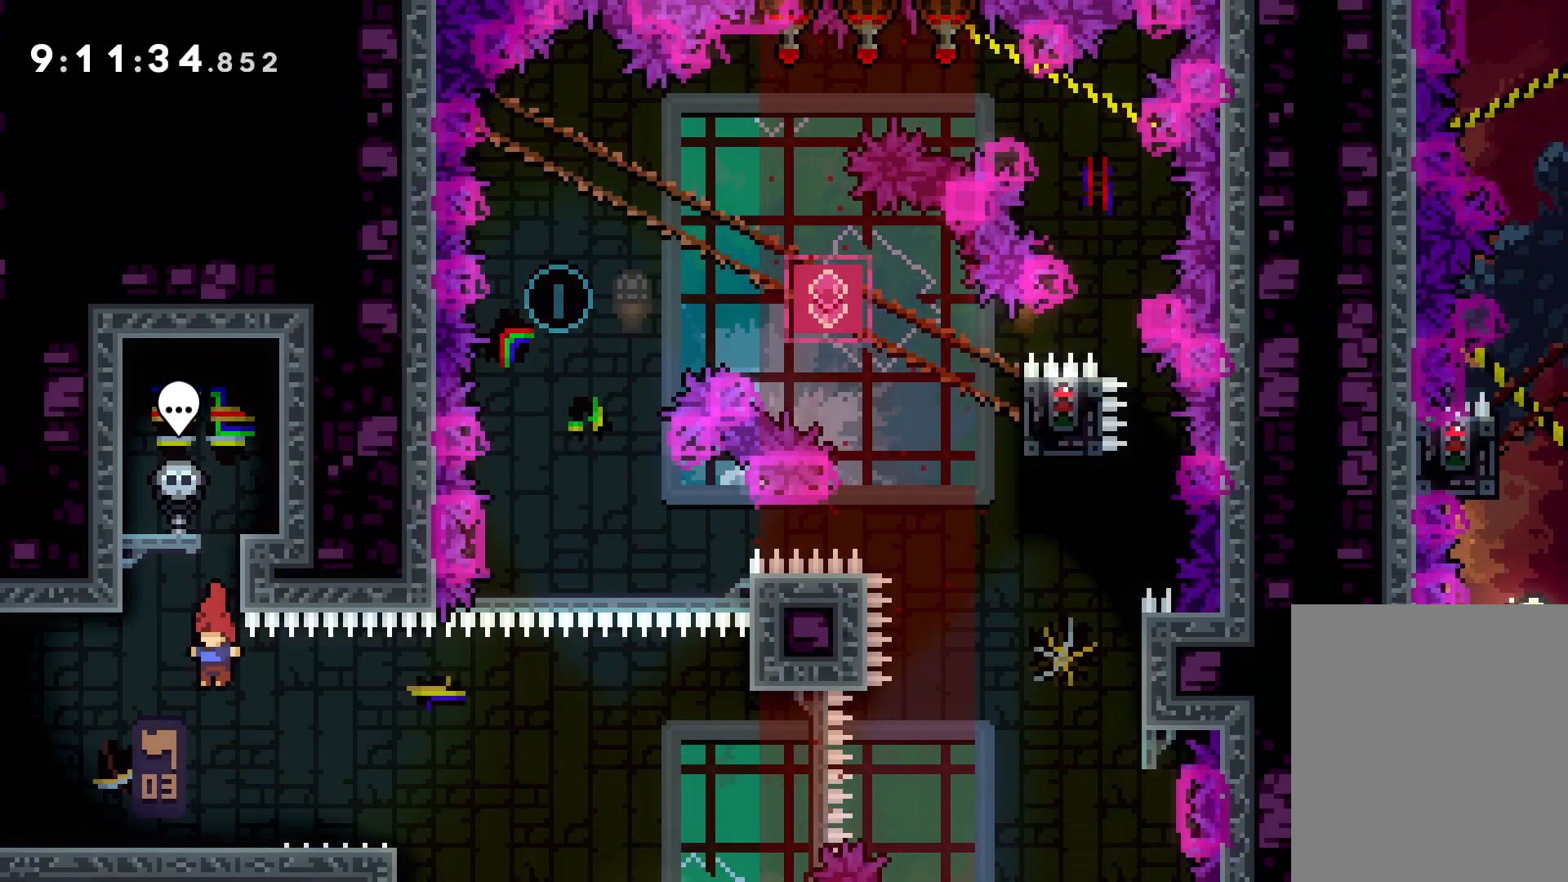
{"keys": [], "events": [[283, "left", "down"], [317, "left", "up"]]}